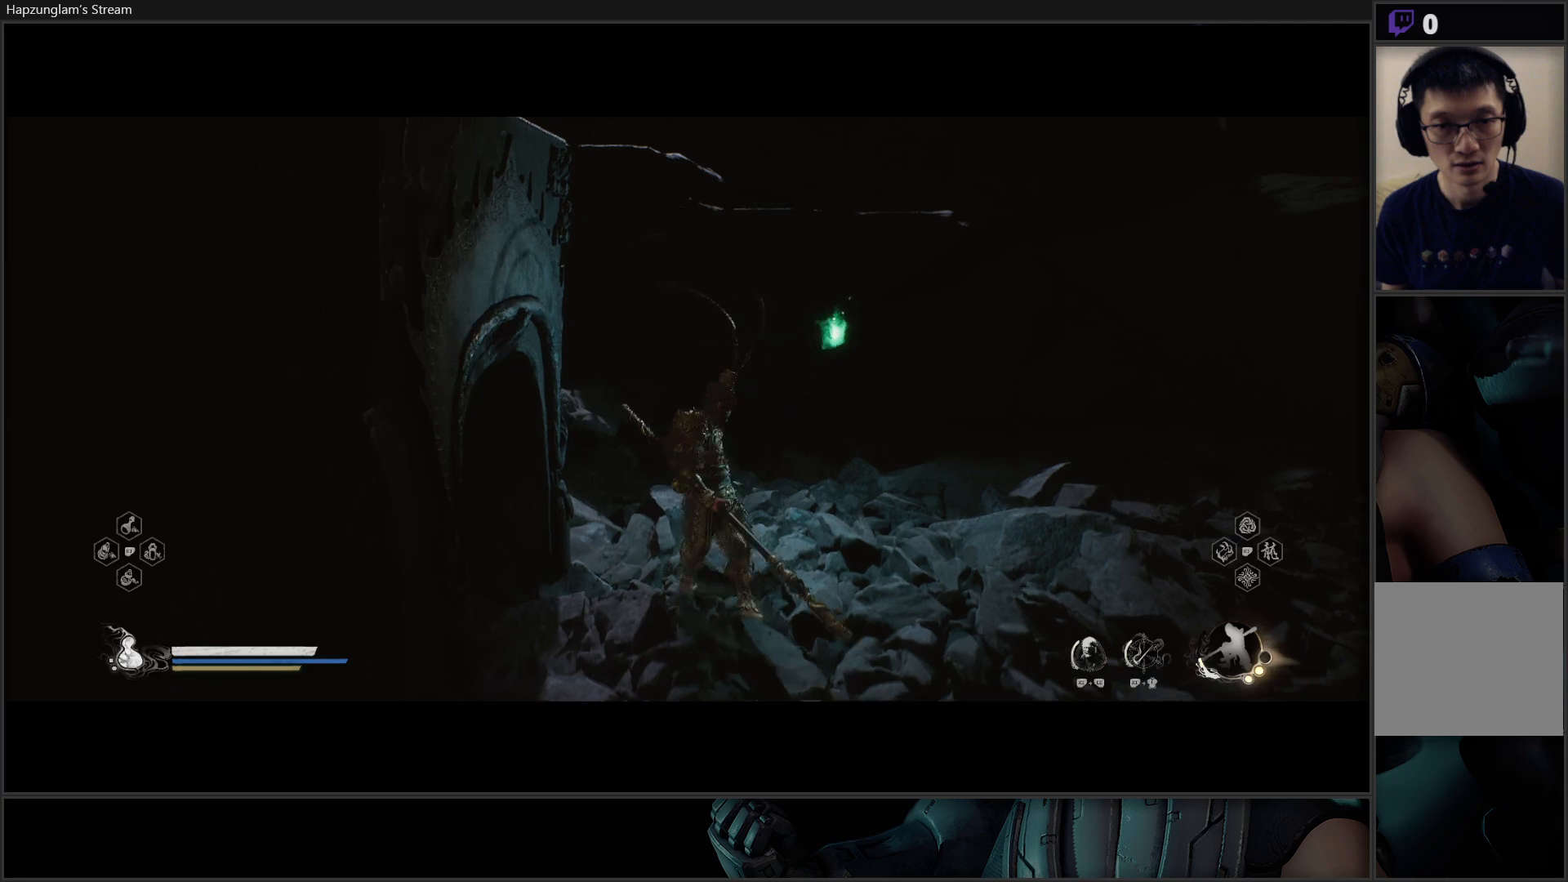
Gameplay with a controller (Xbox layout); each line is a JSON object with the inputs held at the frame after it. "events" lists button and stick changes between this image and that frame as [ms after this image, input, new state], when the widget could be followed in between. Not read: Z.
{"buttons": [], "left_stick": "center", "right_stick": "center", "events": []}
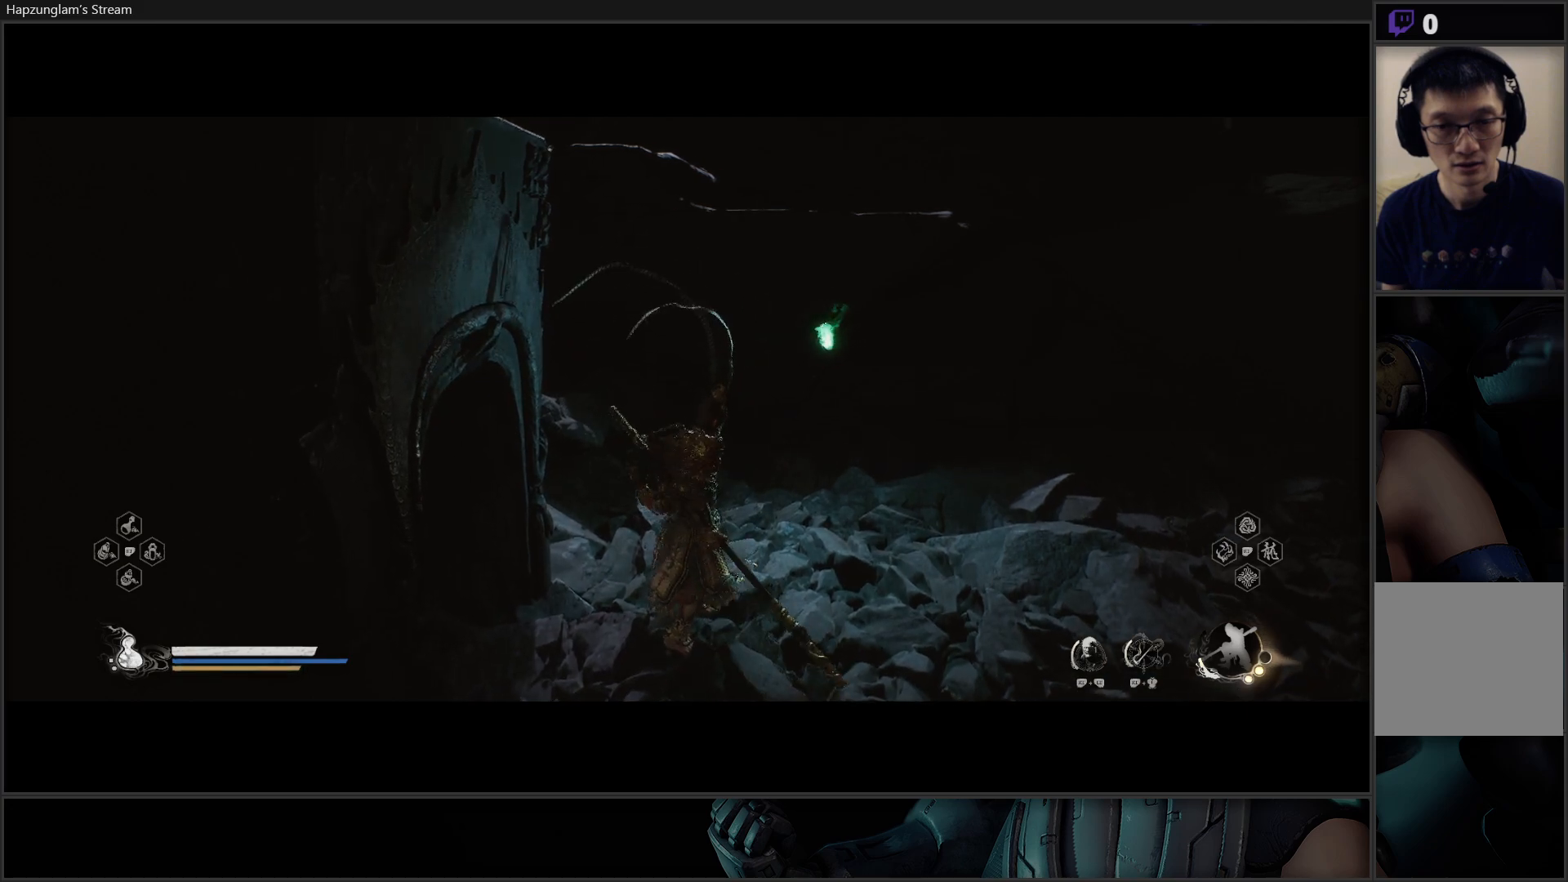
{"buttons": [], "left_stick": "center", "right_stick": "center", "events": []}
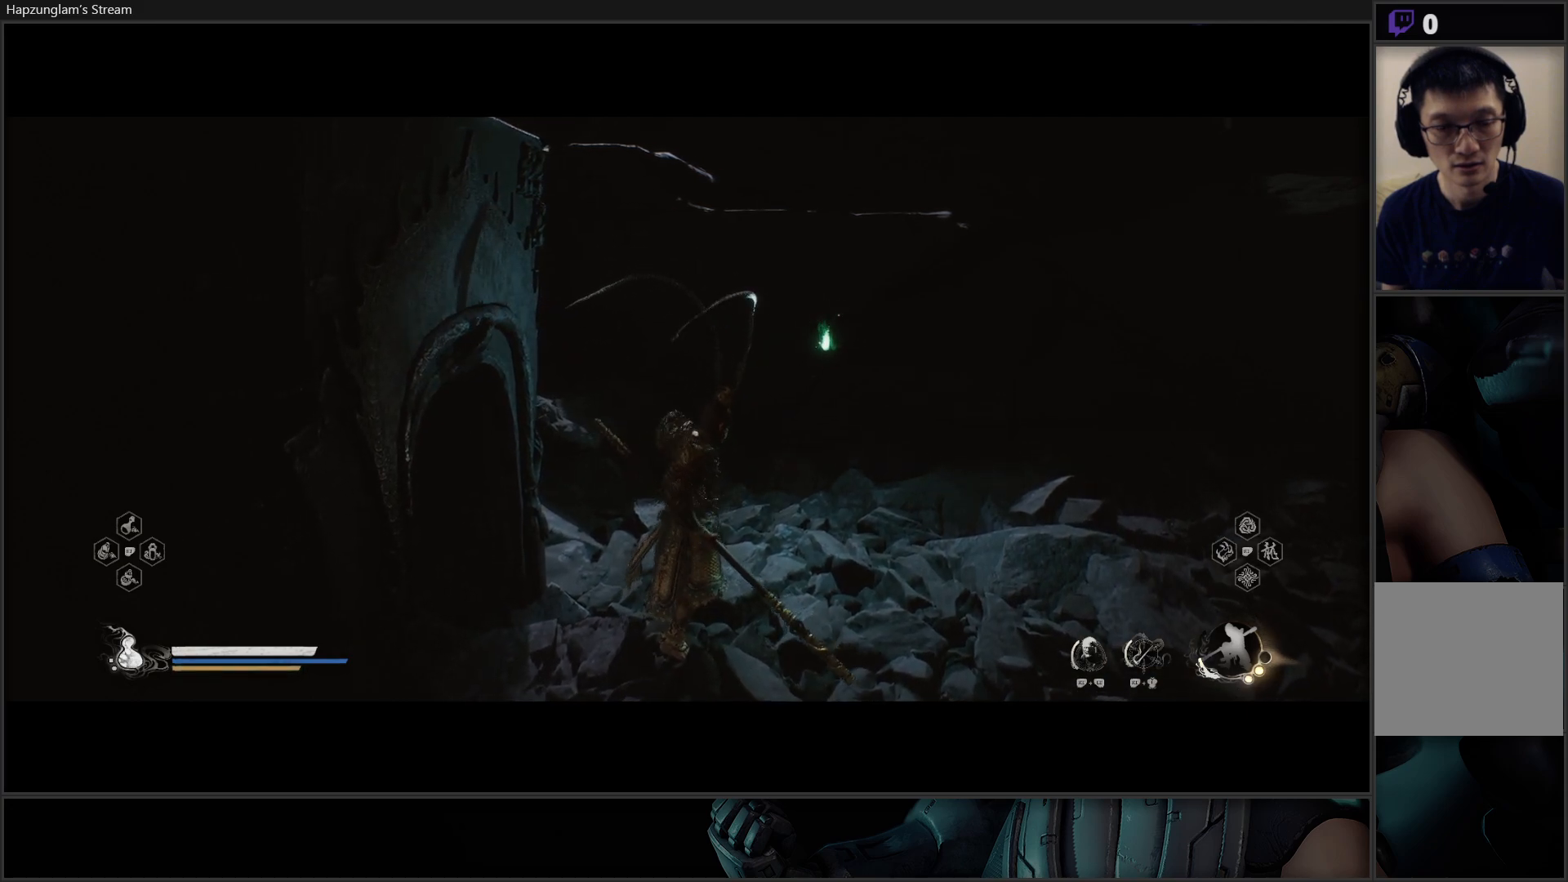
{"buttons": [], "left_stick": "center", "right_stick": "center", "events": []}
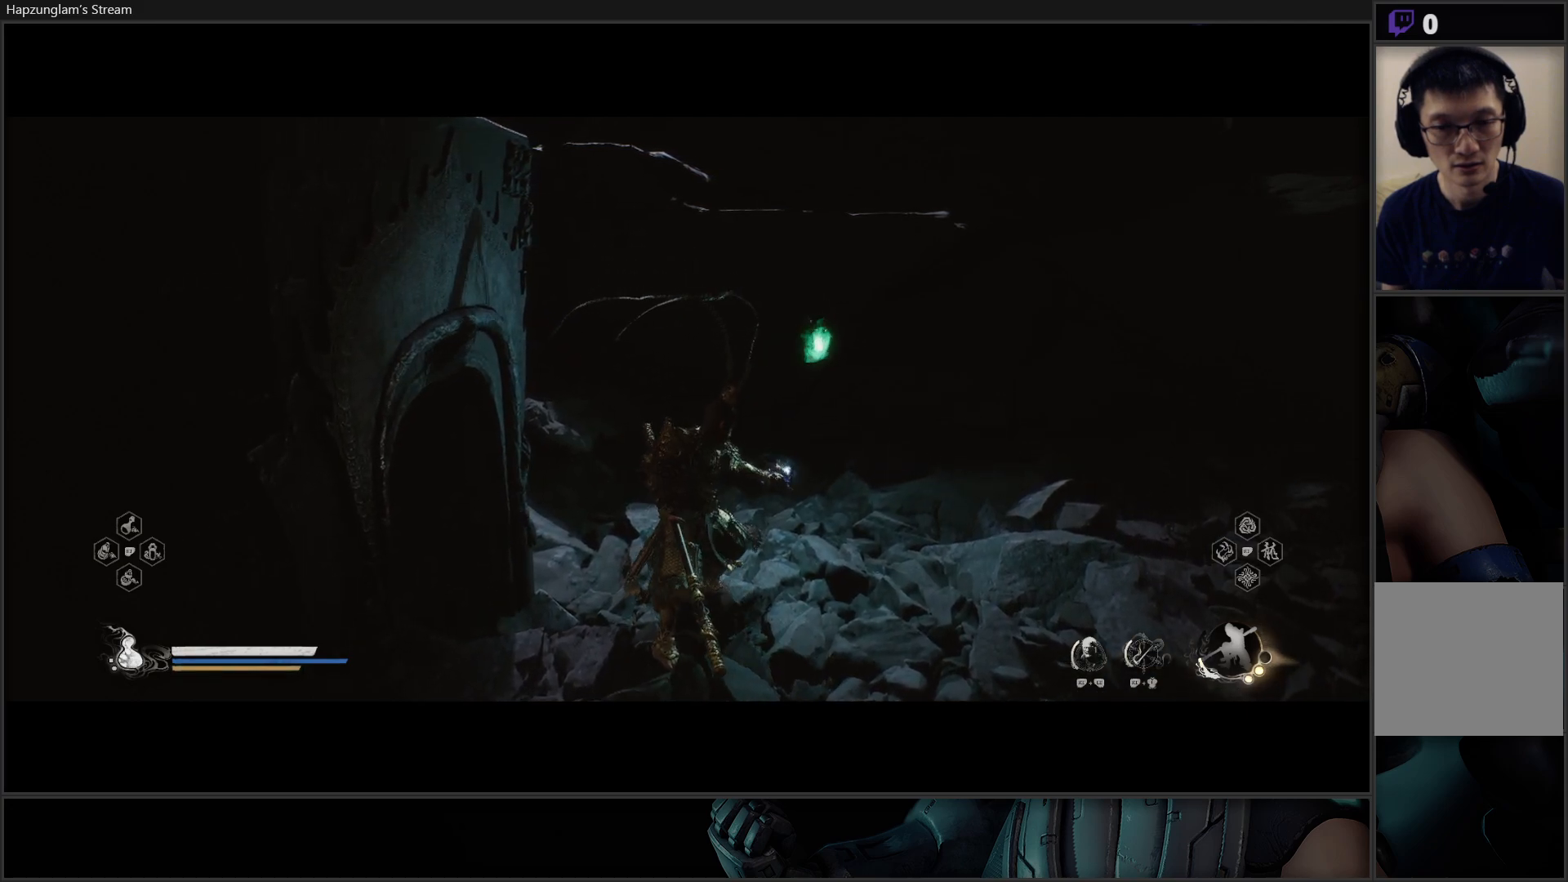
{"buttons": [], "left_stick": "down-right", "right_stick": "center", "events": [[417, "left_stick", "right"], [484, "left_stick", "down-right"]]}
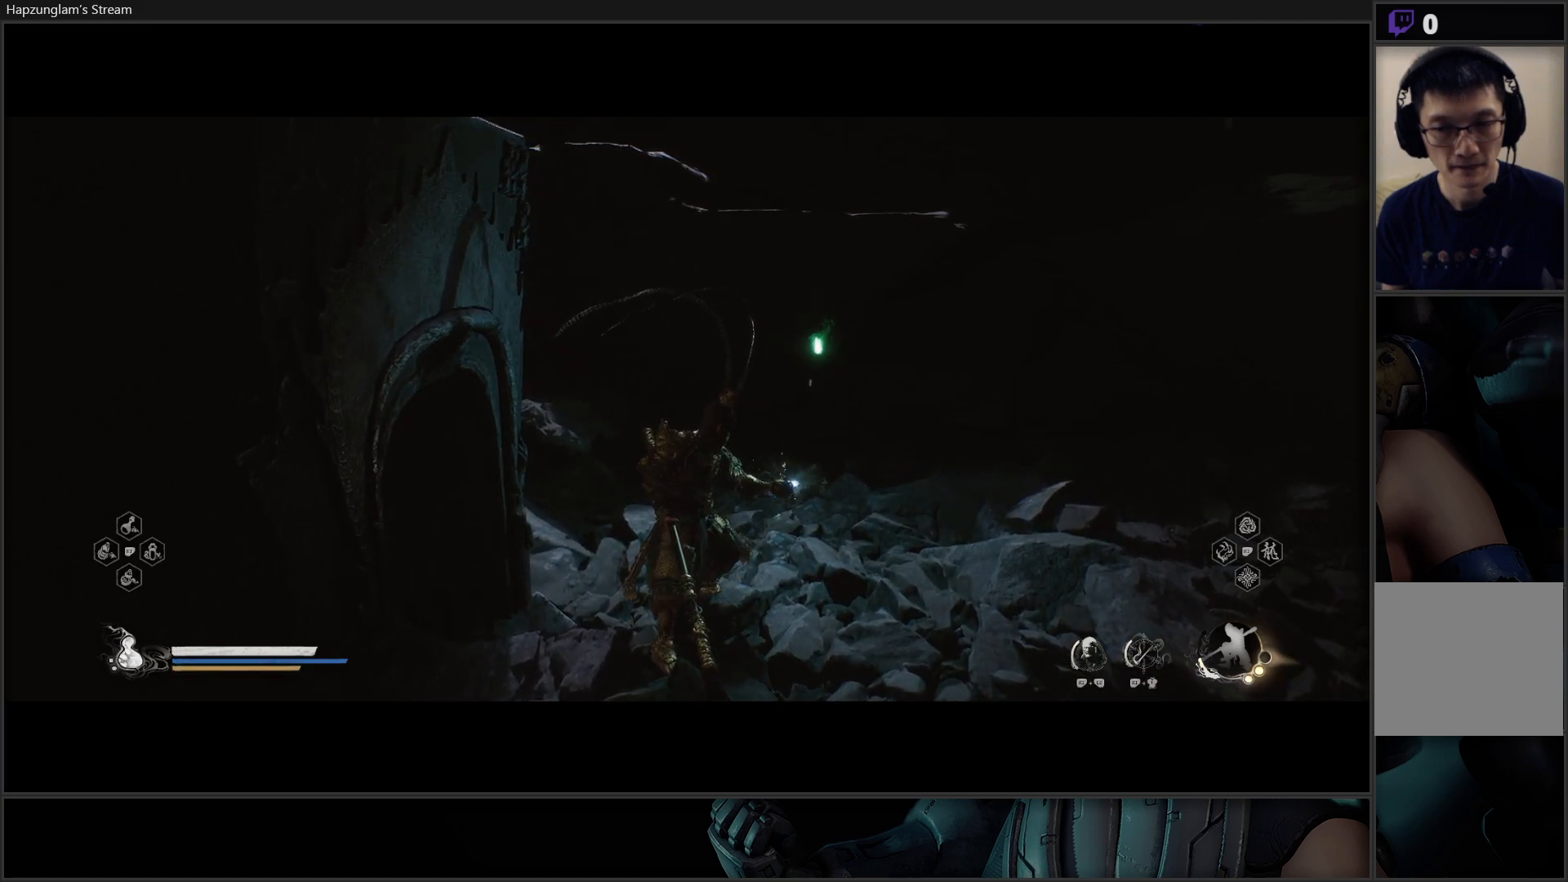
{"buttons": [], "left_stick": "down-right", "right_stick": "right", "events": [[284, "right_stick", "right"]]}
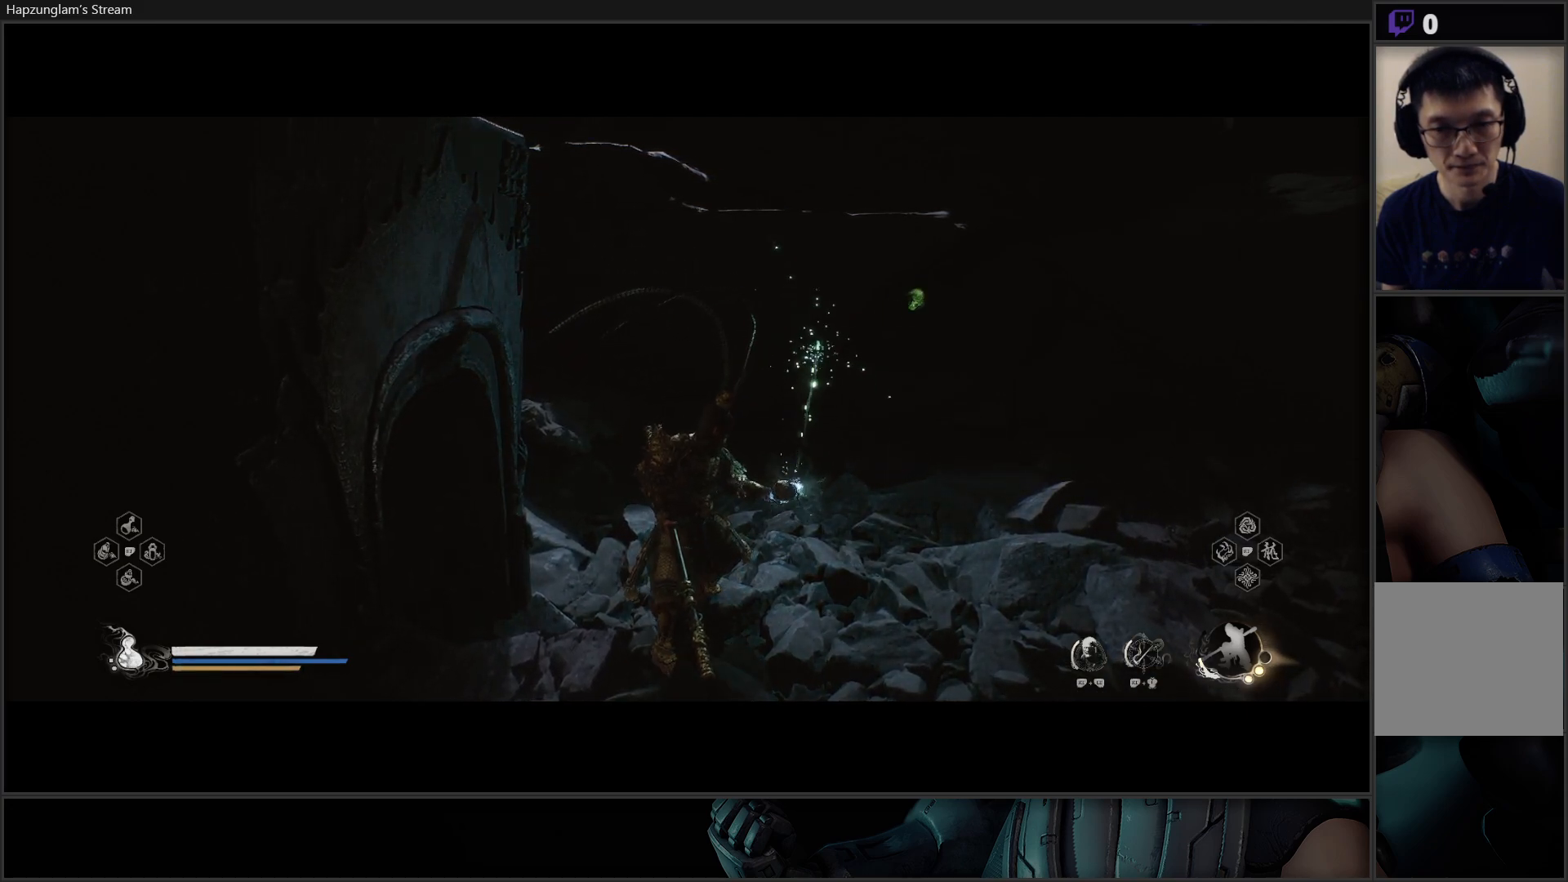
{"buttons": [], "left_stick": "right", "right_stick": "center", "events": [[83, "left_stick", "center"], [384, "right_stick", "center"], [400, "left_stick", "right"]]}
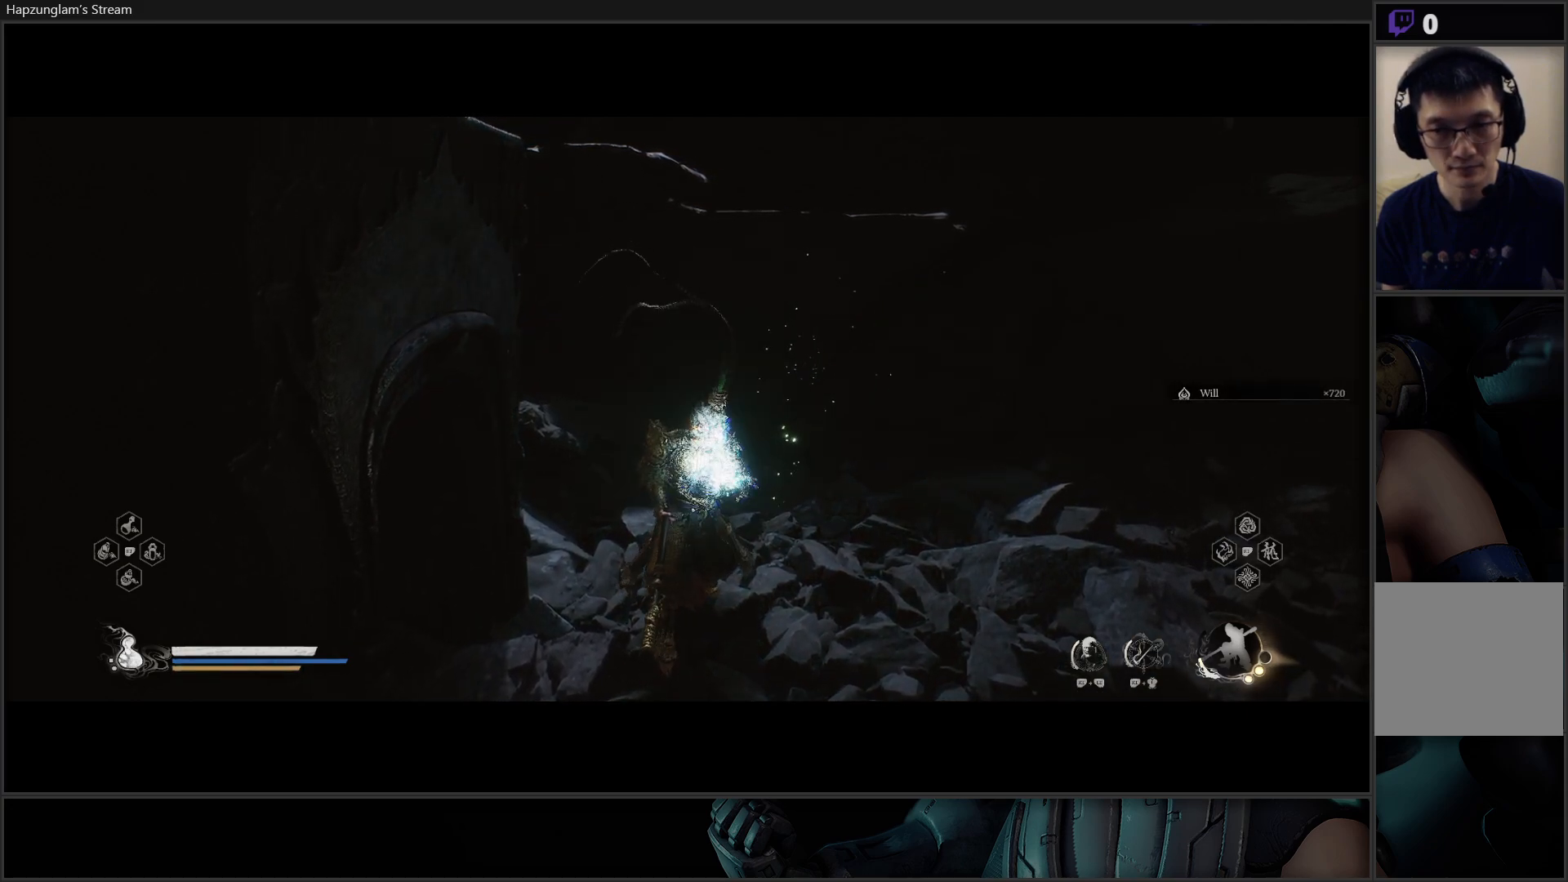
{"buttons": [], "left_stick": "down-right", "right_stick": "right", "events": [[384, "right_stick", "right"], [451, "left_stick", "down-right"]]}
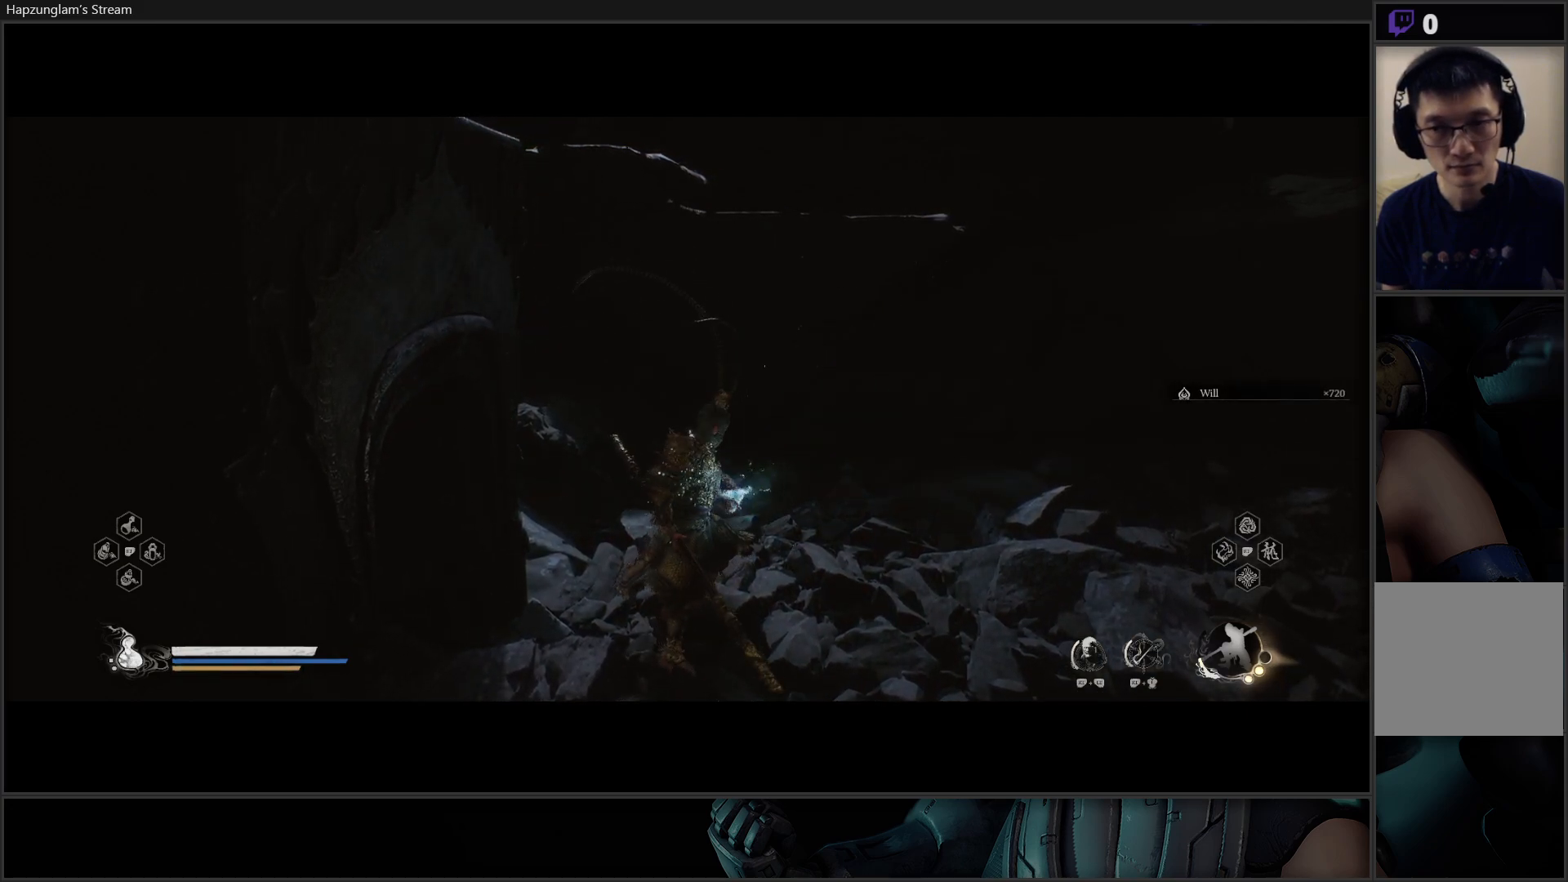
{"buttons": ["L3"], "left_stick": "down-right", "right_stick": "right", "events": [[417, "L3", "down"]]}
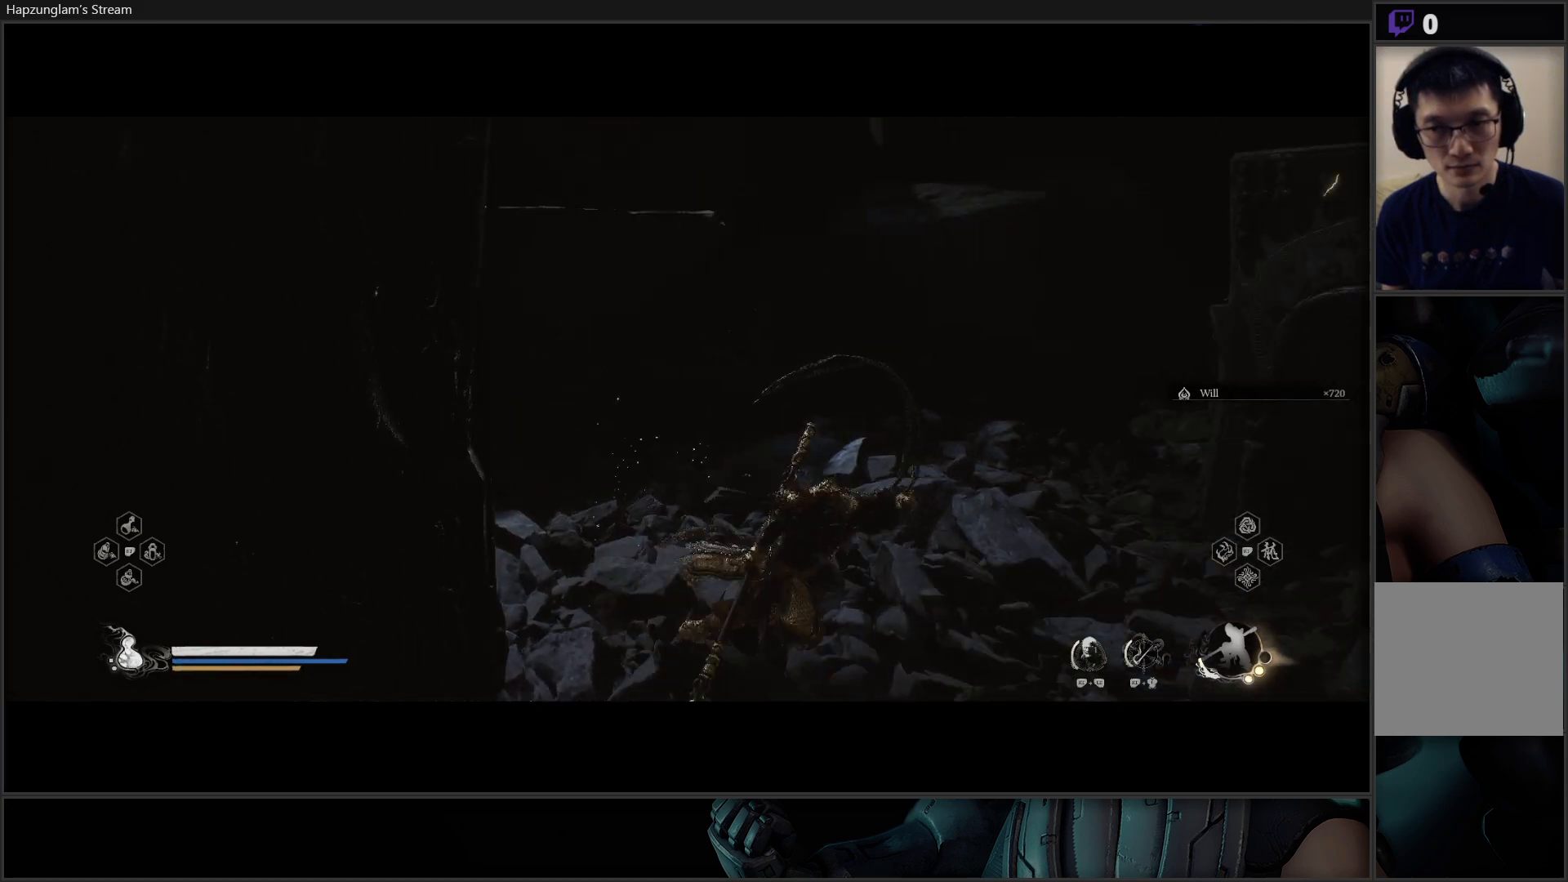
{"buttons": [], "left_stick": "up-right", "right_stick": "right", "events": [[50, "left_stick", "right"], [84, "L3", "up"], [351, "left_stick", "up-right"]]}
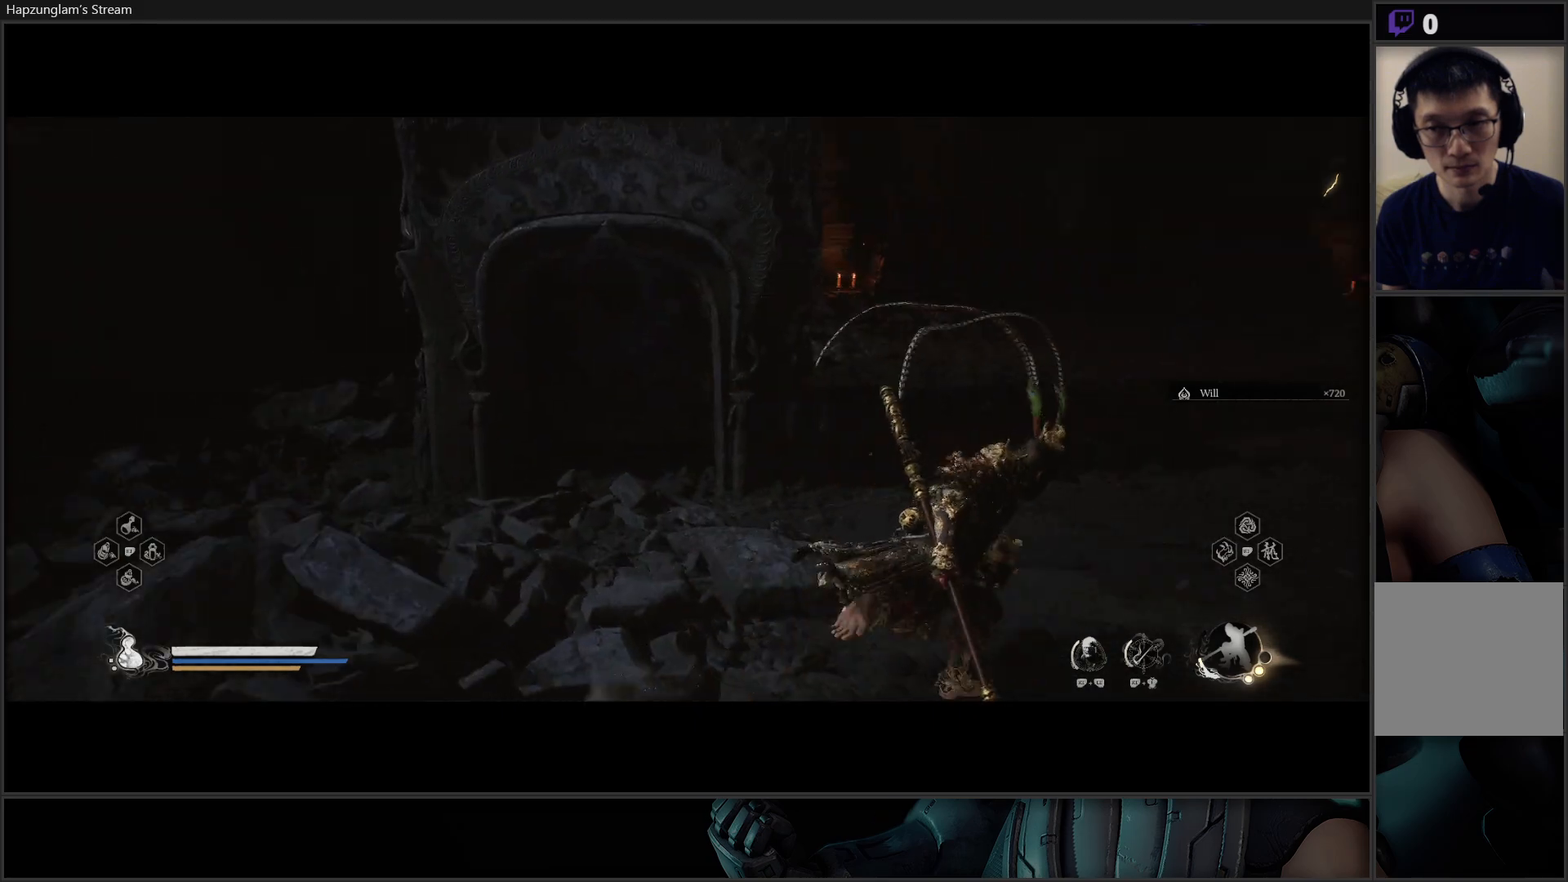
{"buttons": [], "left_stick": "up", "right_stick": "center", "events": [[283, "right_stick", "center"], [300, "left_stick", "up"]]}
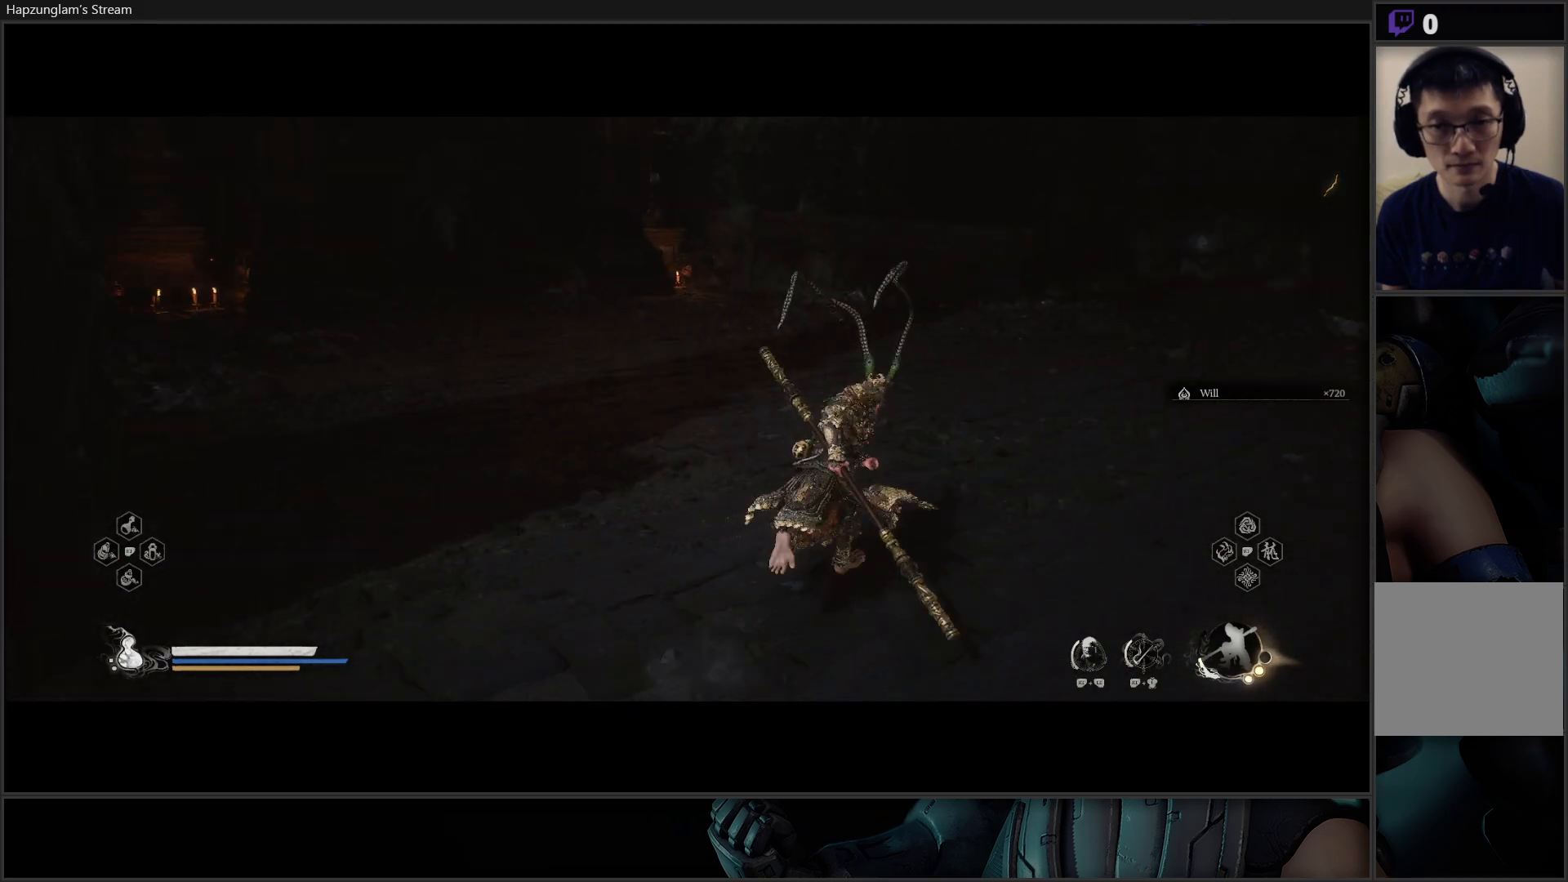
{"buttons": [], "left_stick": "up", "right_stick": "center", "events": []}
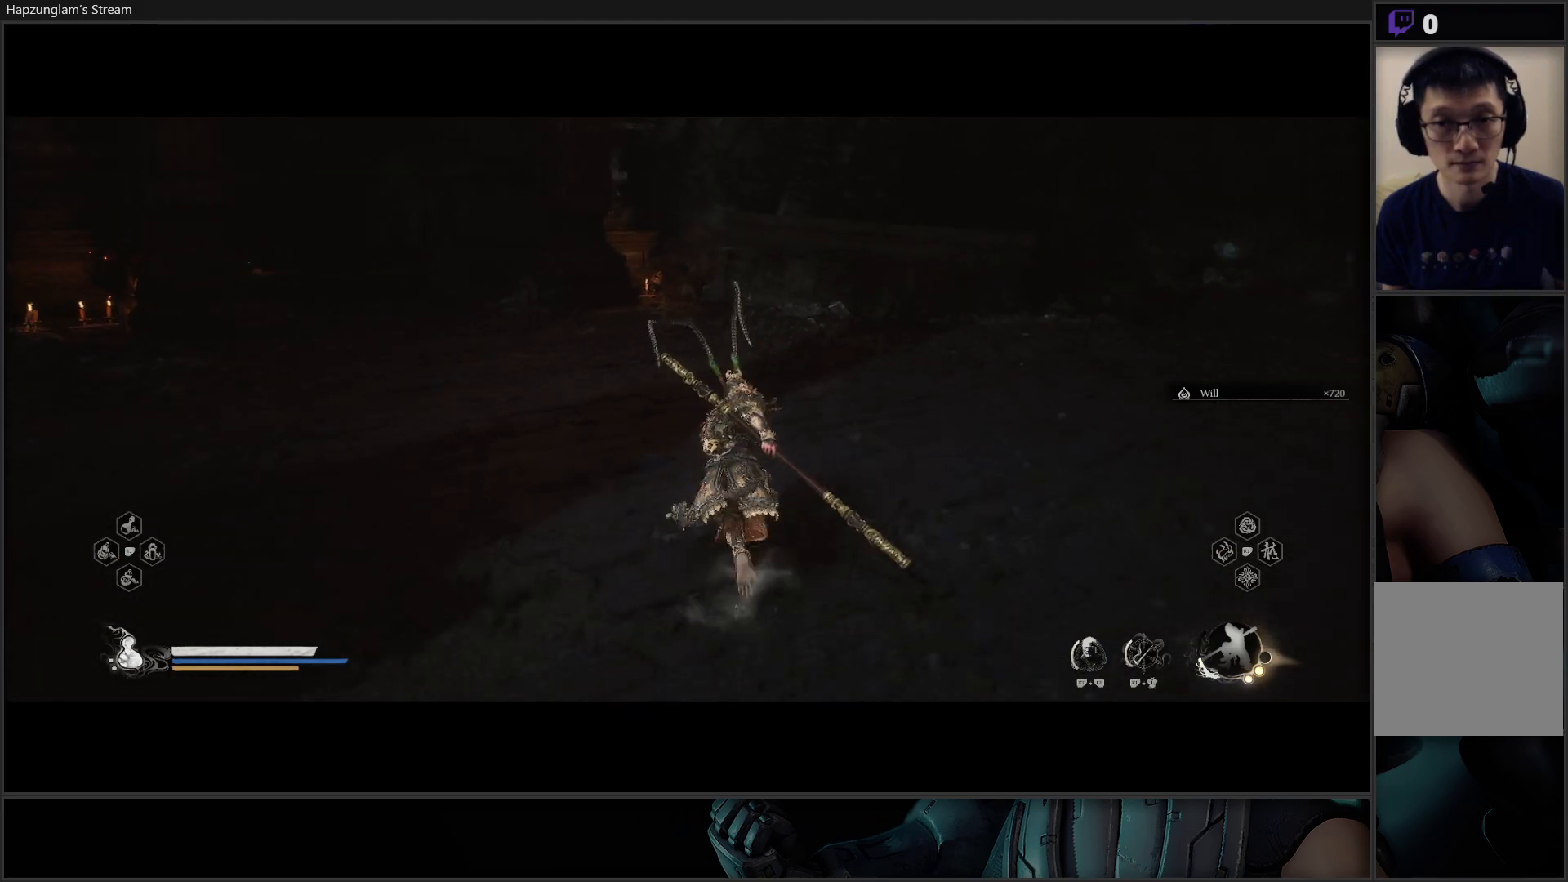
{"buttons": [], "left_stick": "up", "right_stick": "center", "events": [[67, "right_stick", "up-right"], [500, "right_stick", "center"]]}
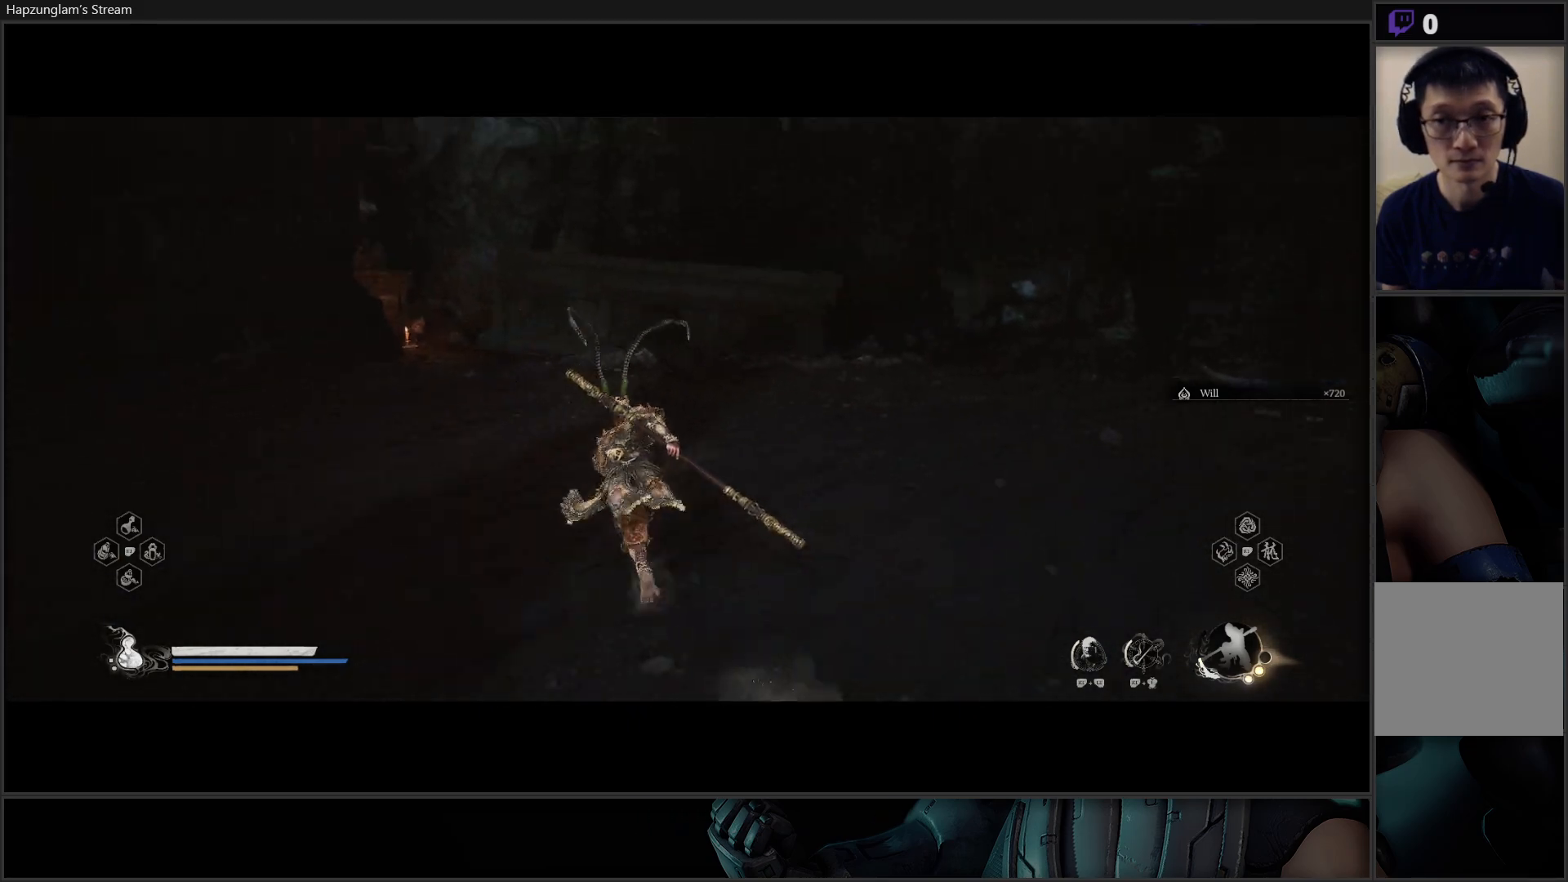
{"buttons": [], "left_stick": "up-left", "right_stick": "center", "events": [[434, "left_stick", "up-left"]]}
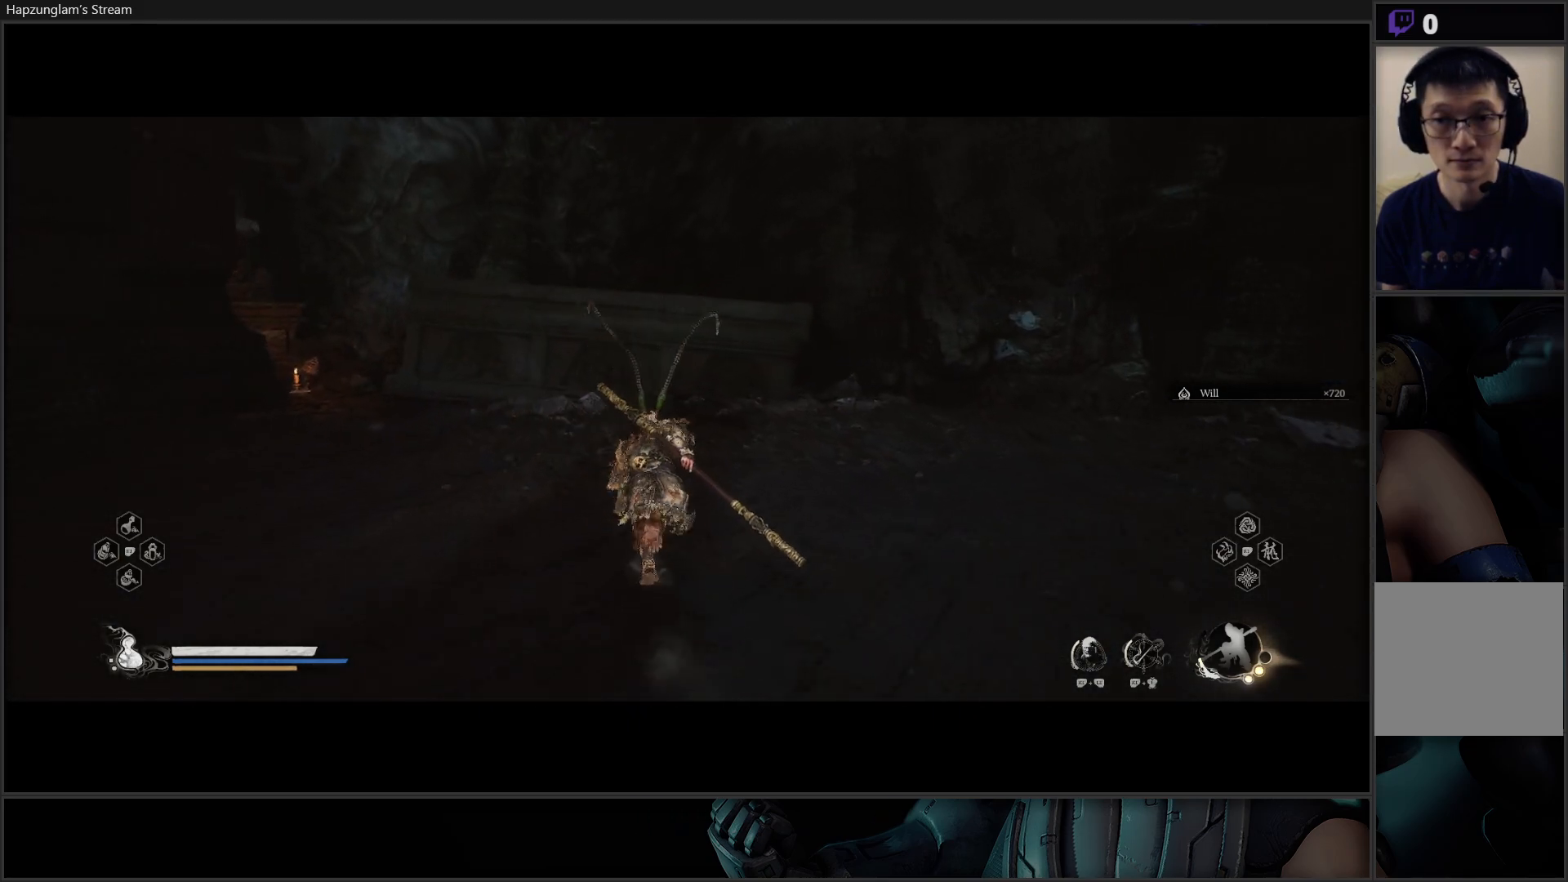
{"buttons": [], "left_stick": "up-left", "right_stick": "left", "events": [[50, "right_stick", "left"]]}
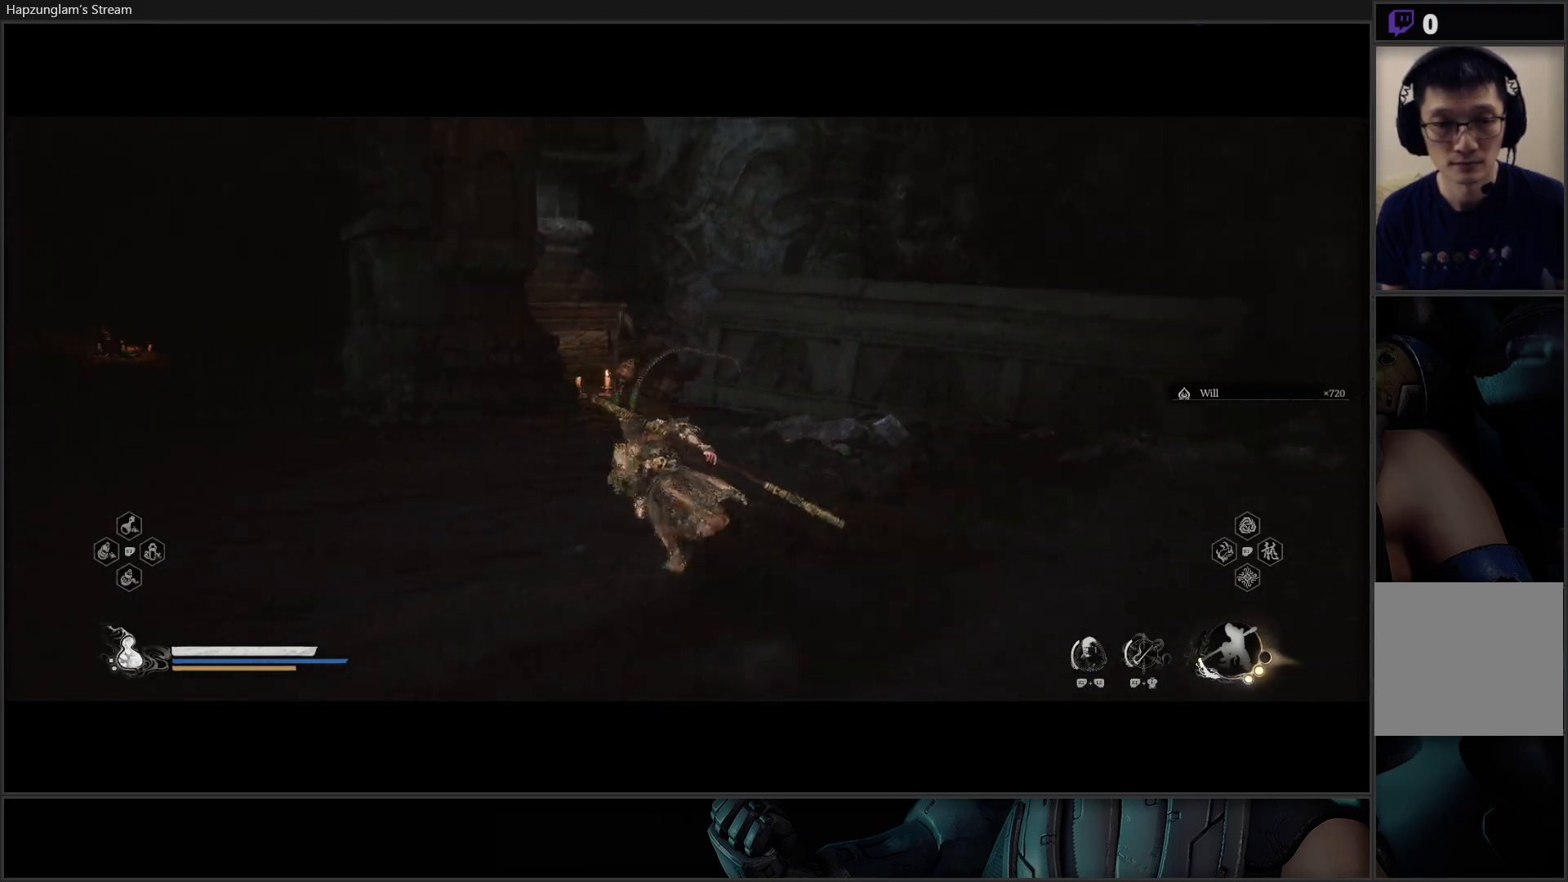
{"buttons": [], "left_stick": "up-left", "right_stick": "center", "events": [[301, "right_stick", "center"]]}
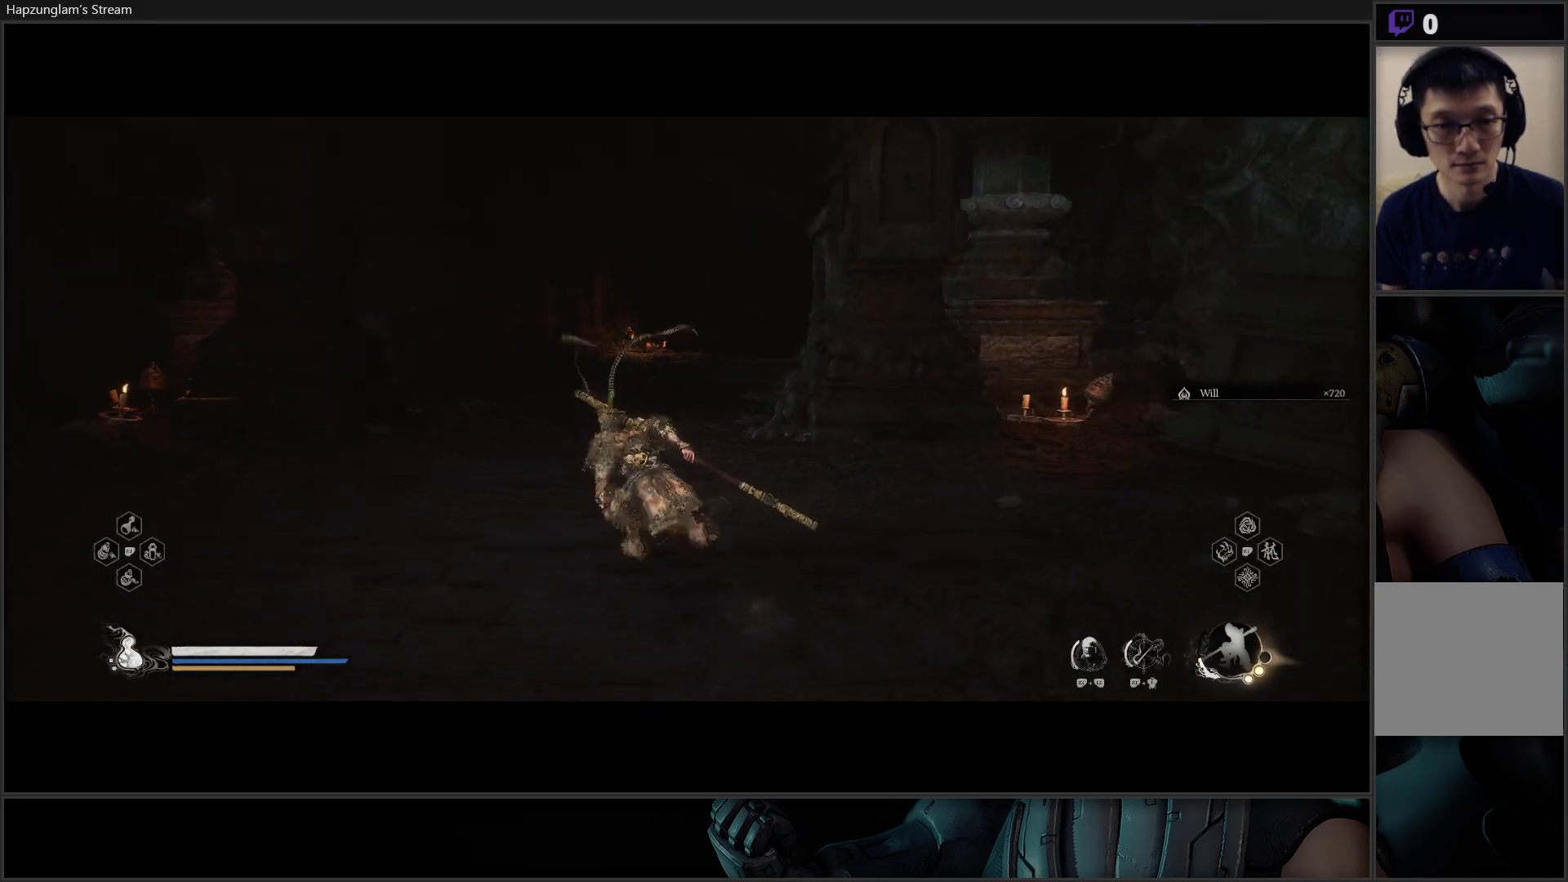
{"buttons": [], "left_stick": "up", "right_stick": "center", "events": [[100, "left_stick", "up"]]}
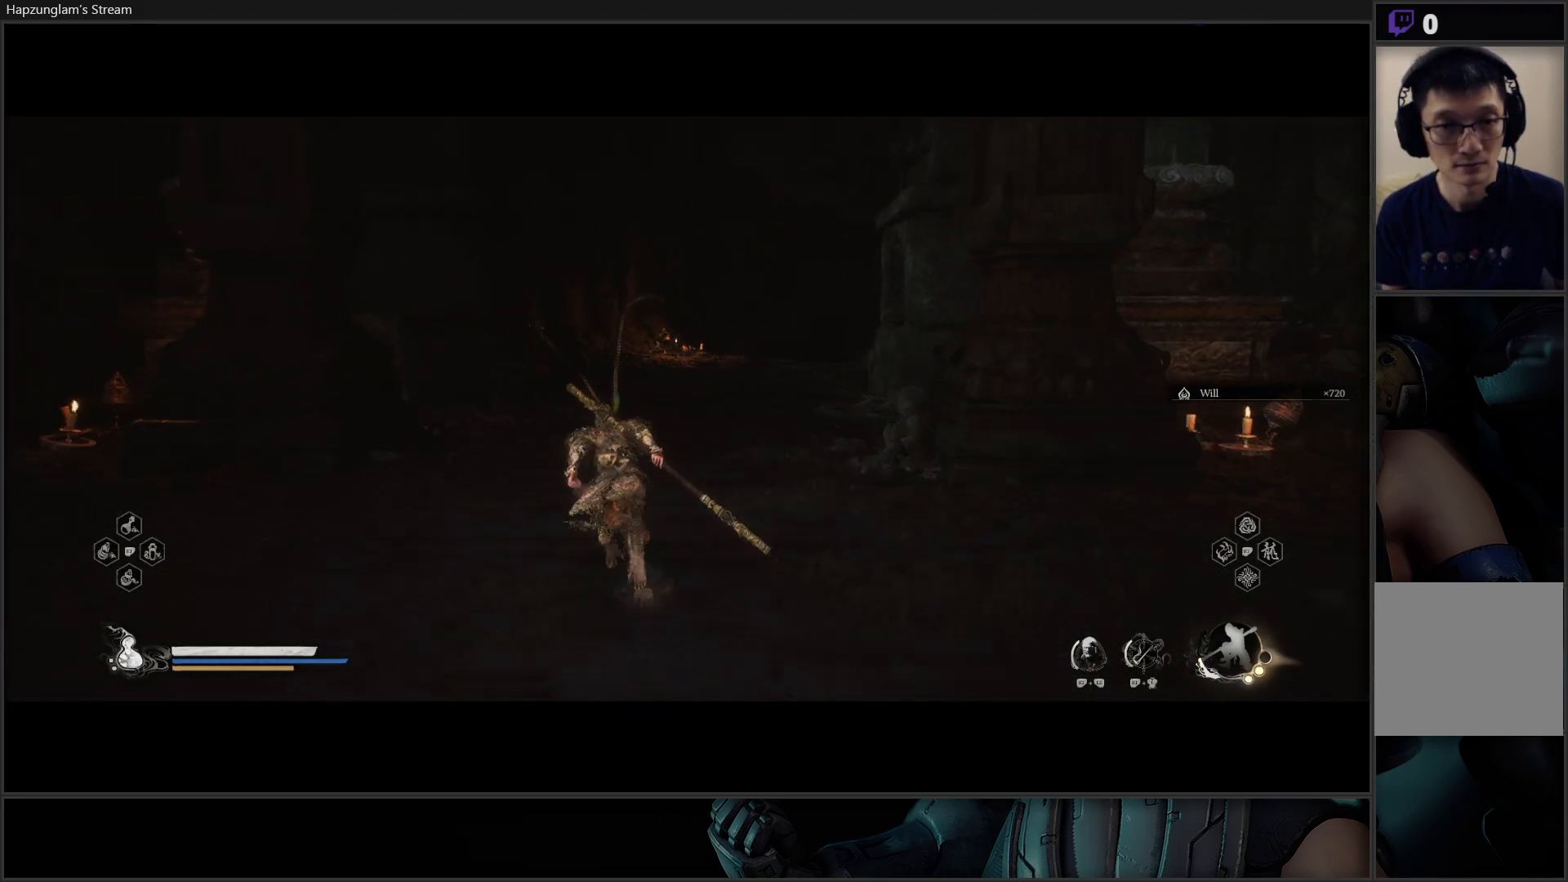
{"buttons": [], "left_stick": "up", "right_stick": "center", "events": []}
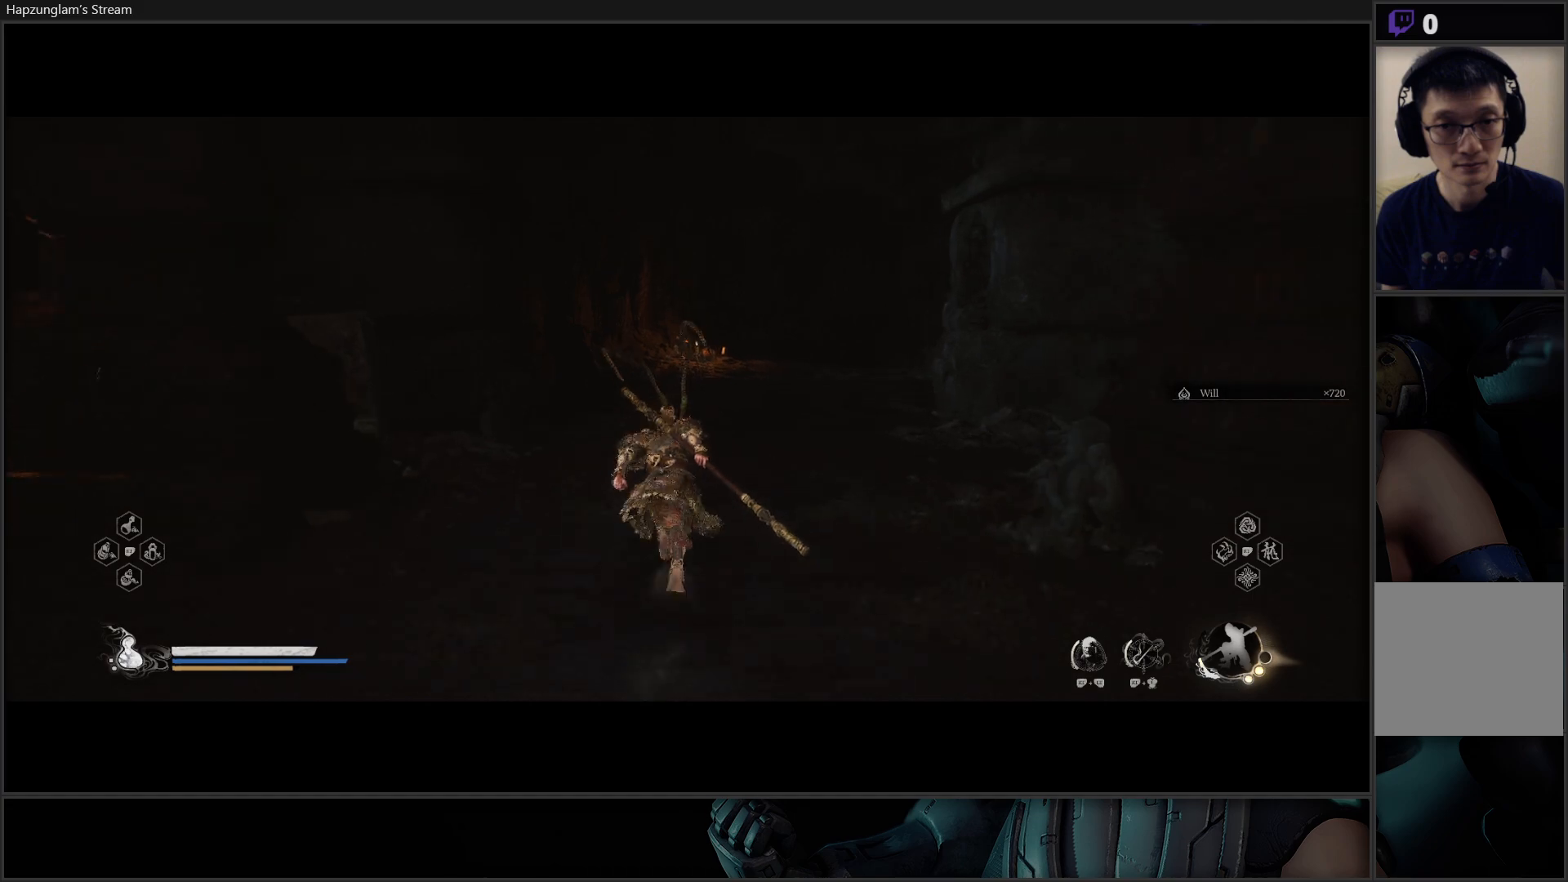
{"buttons": [], "left_stick": "up", "right_stick": "center", "events": []}
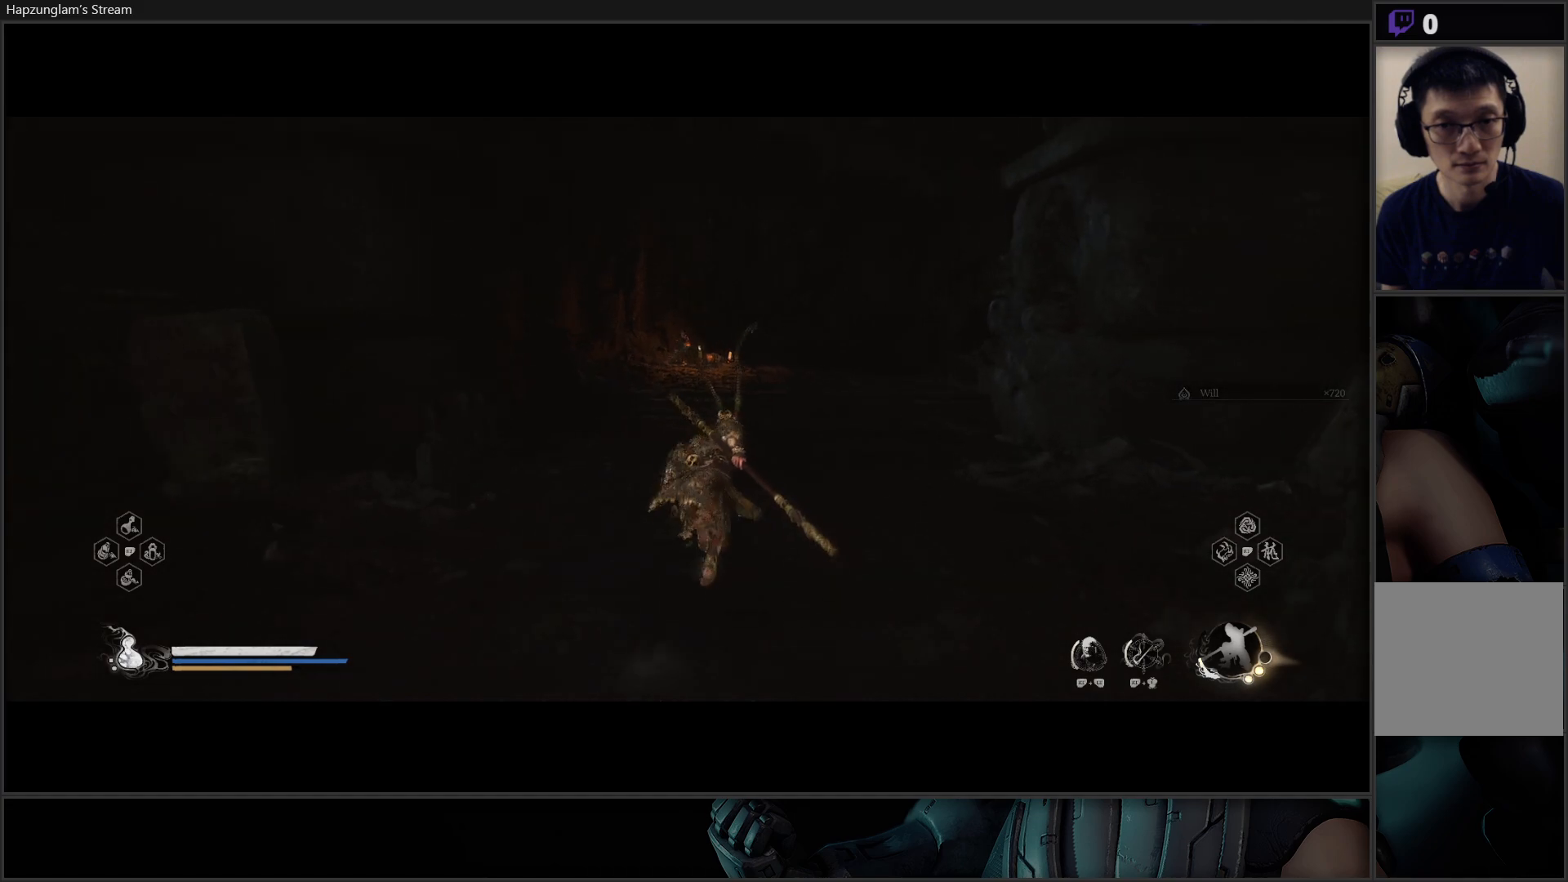
{"buttons": [], "left_stick": "up", "right_stick": "center", "events": []}
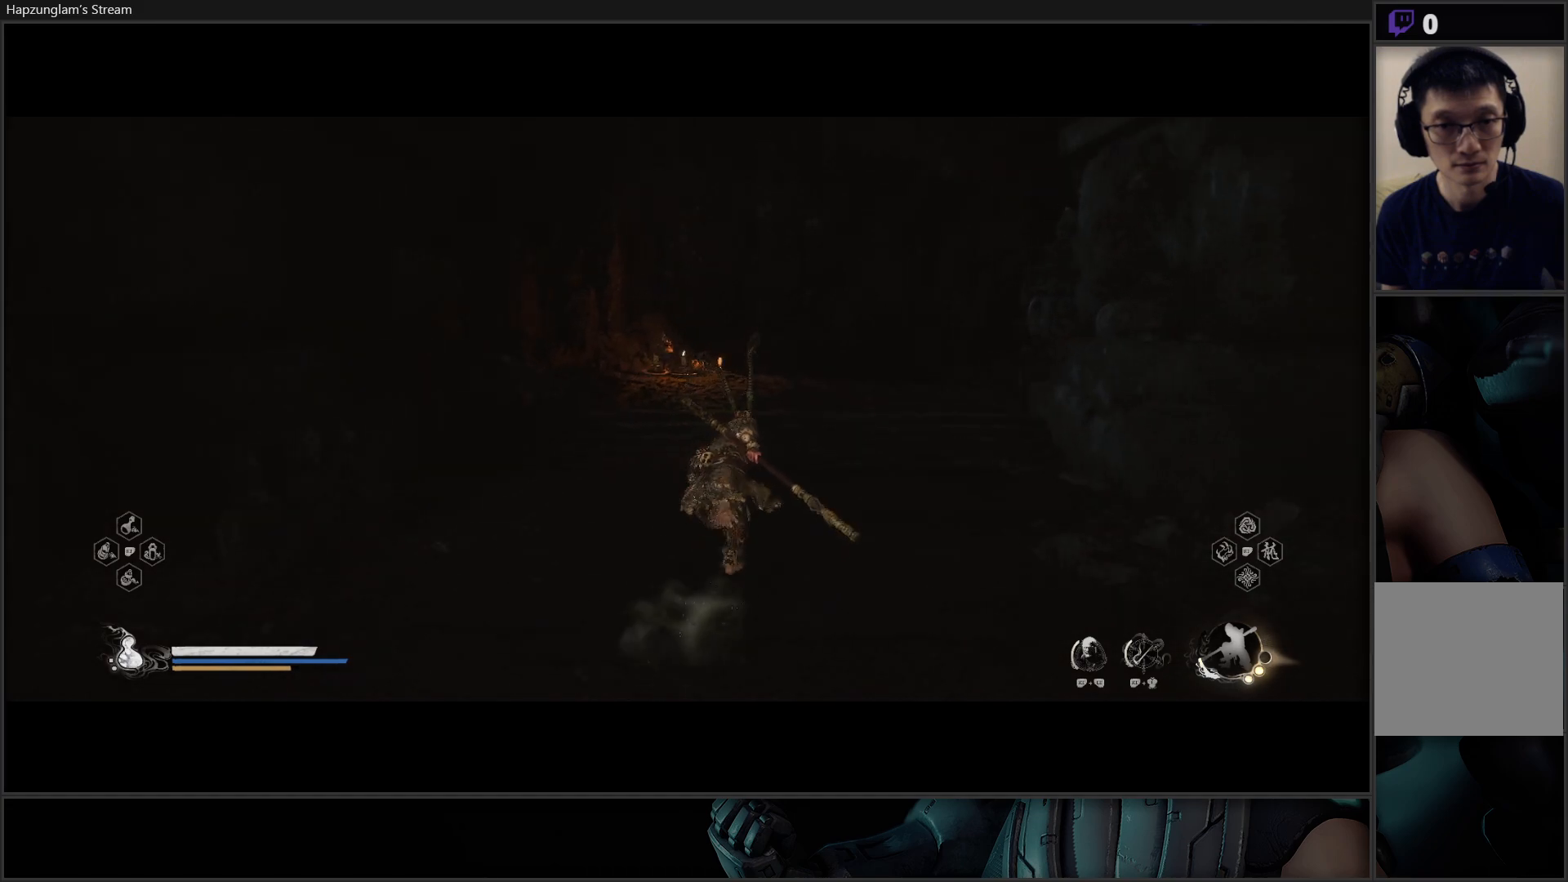
{"buttons": [], "left_stick": "up", "right_stick": "center", "events": []}
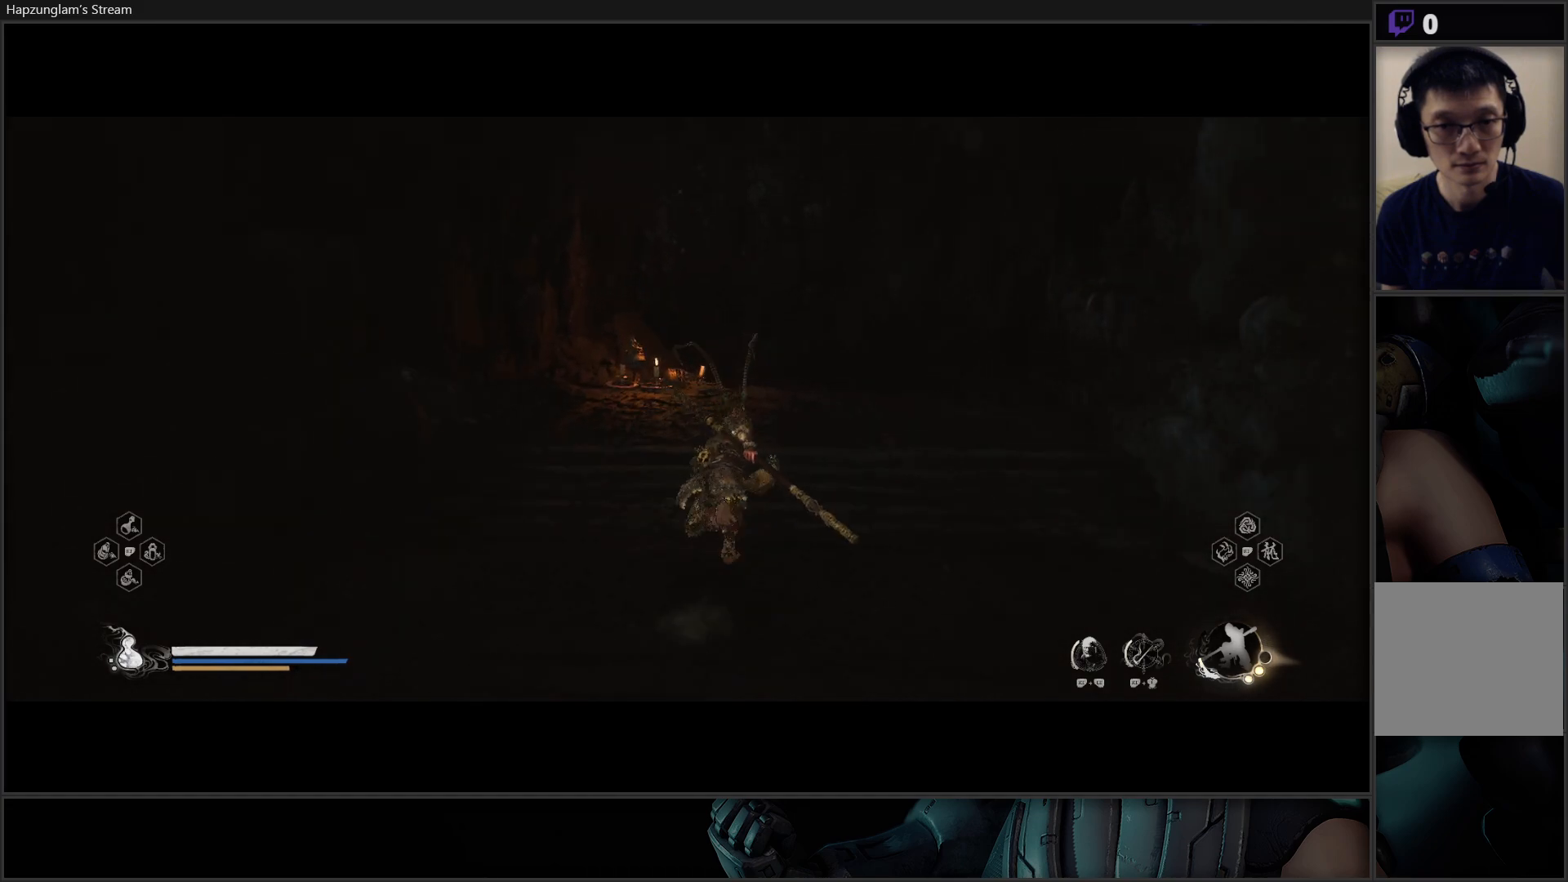
{"buttons": [], "left_stick": "up", "right_stick": "down", "events": [[301, "right_stick", "down"]]}
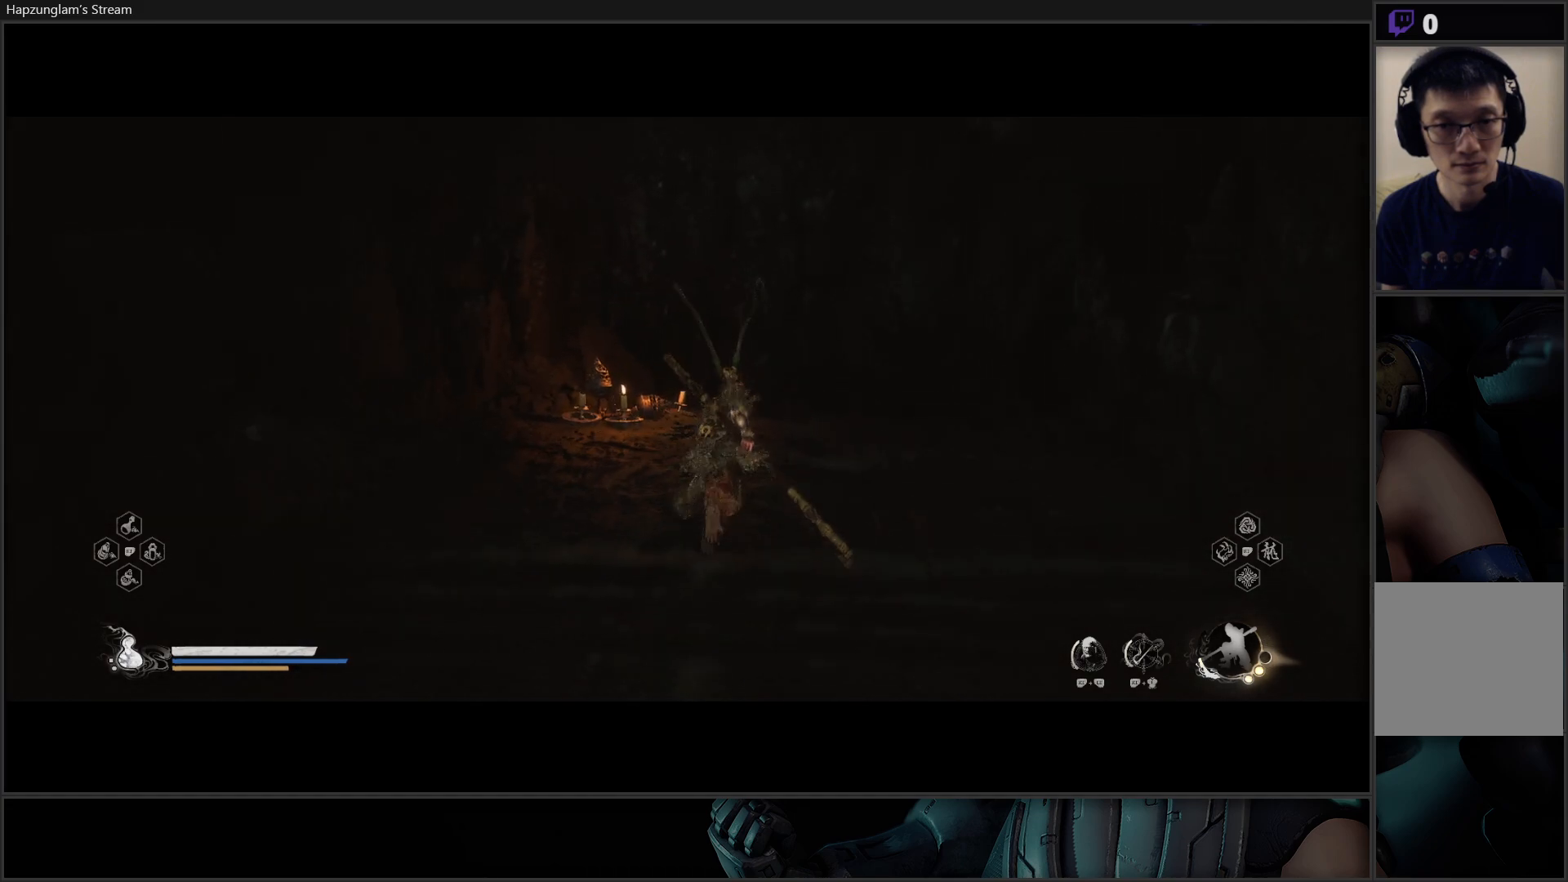
{"buttons": [], "left_stick": "up", "right_stick": "center", "events": [[133, "right_stick", "center"]]}
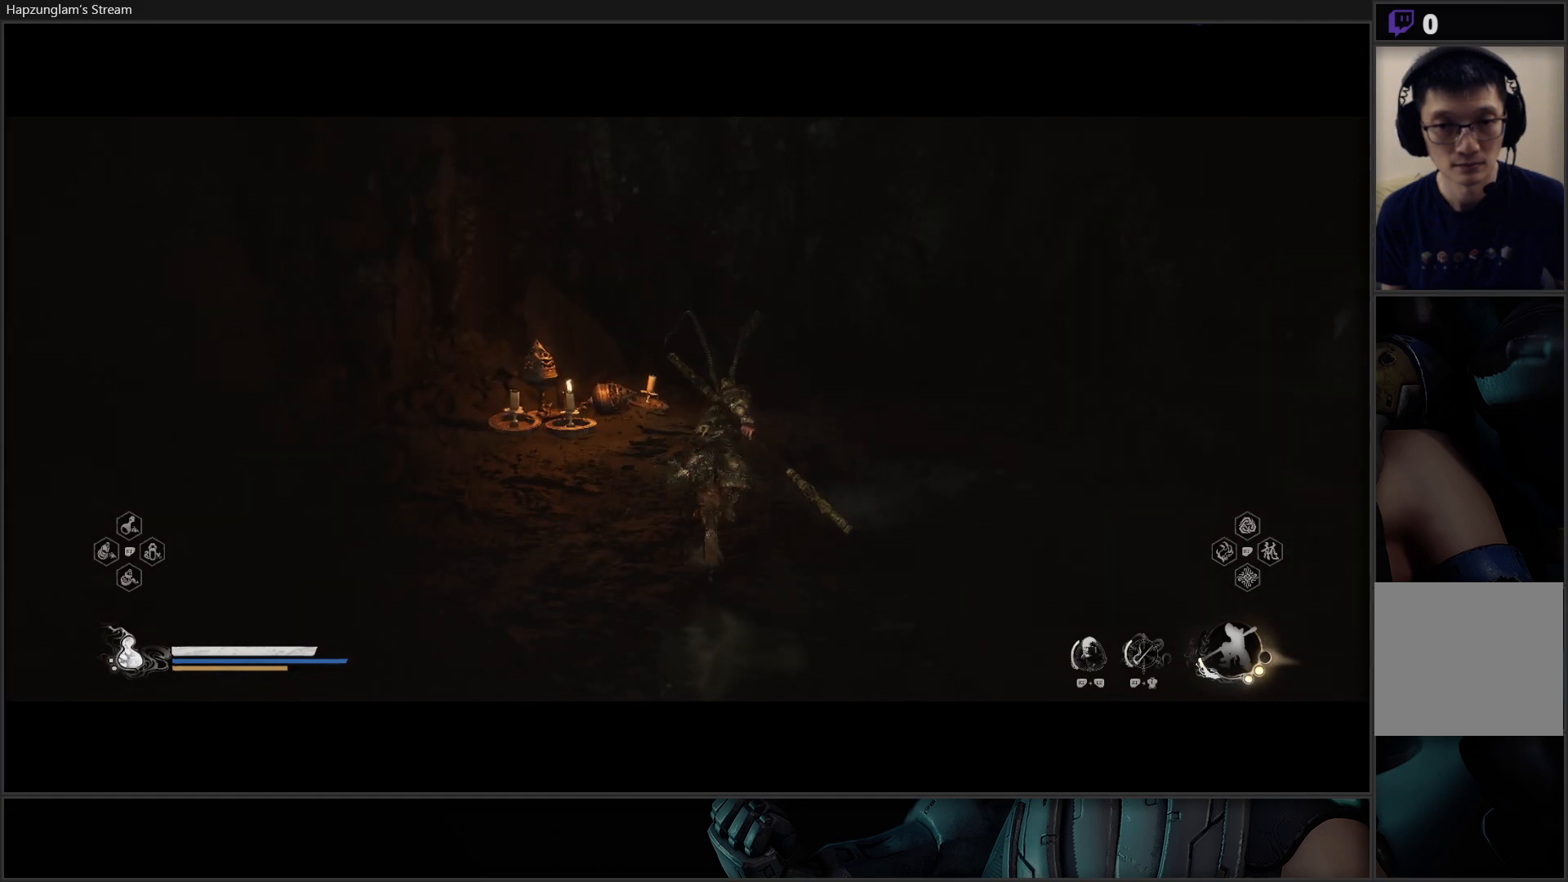
{"buttons": [], "left_stick": "up", "right_stick": "right", "events": [[134, "right_stick", "right"]]}
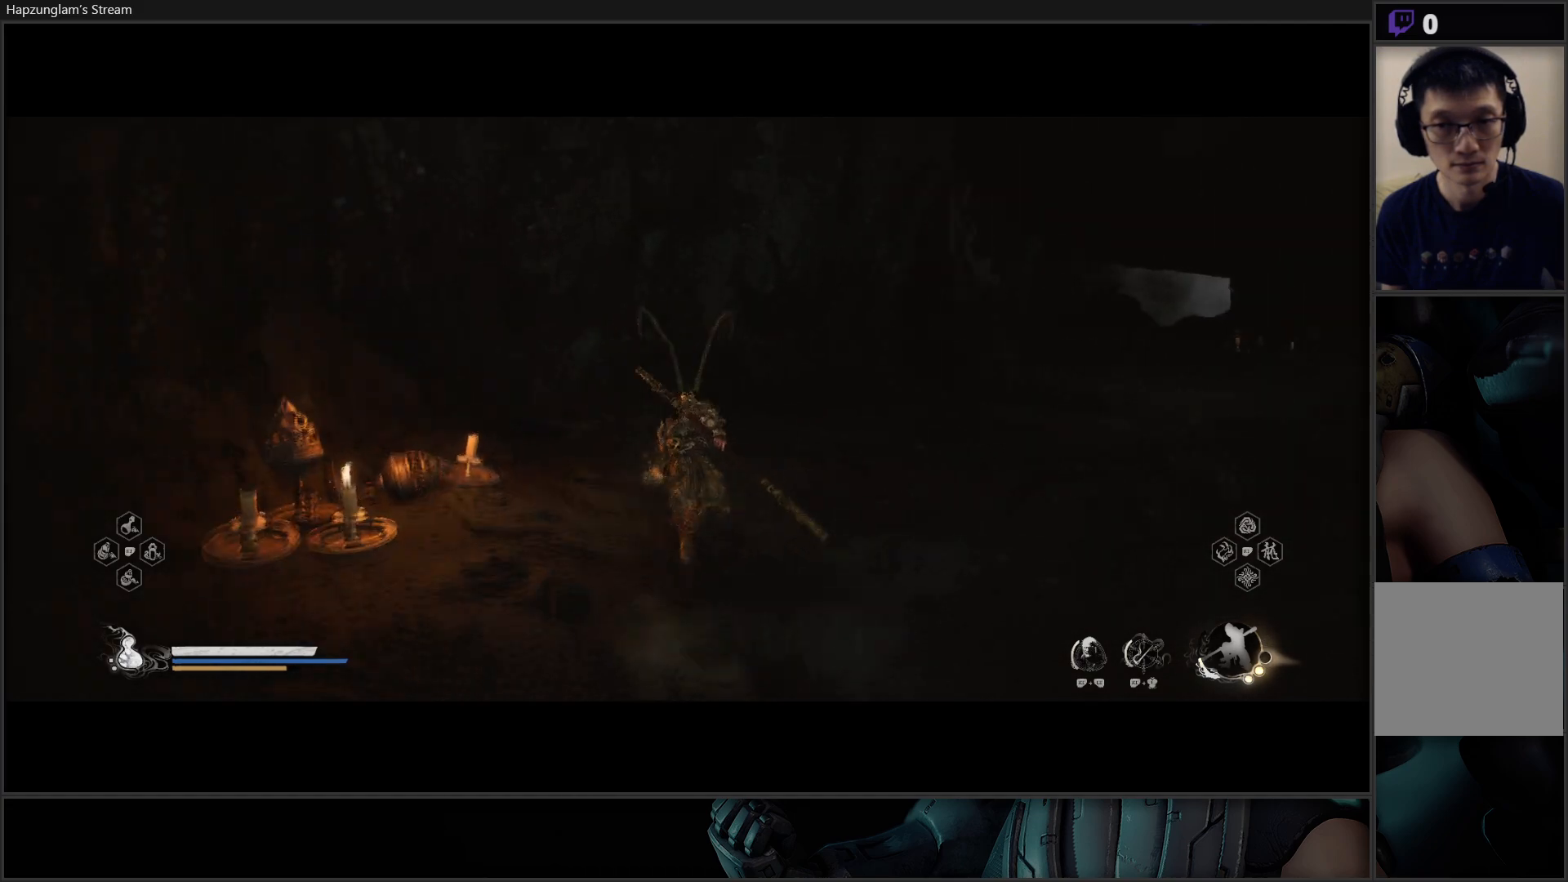
{"buttons": [], "left_stick": "up", "right_stick": "center", "events": [[400, "right_stick", "center"]]}
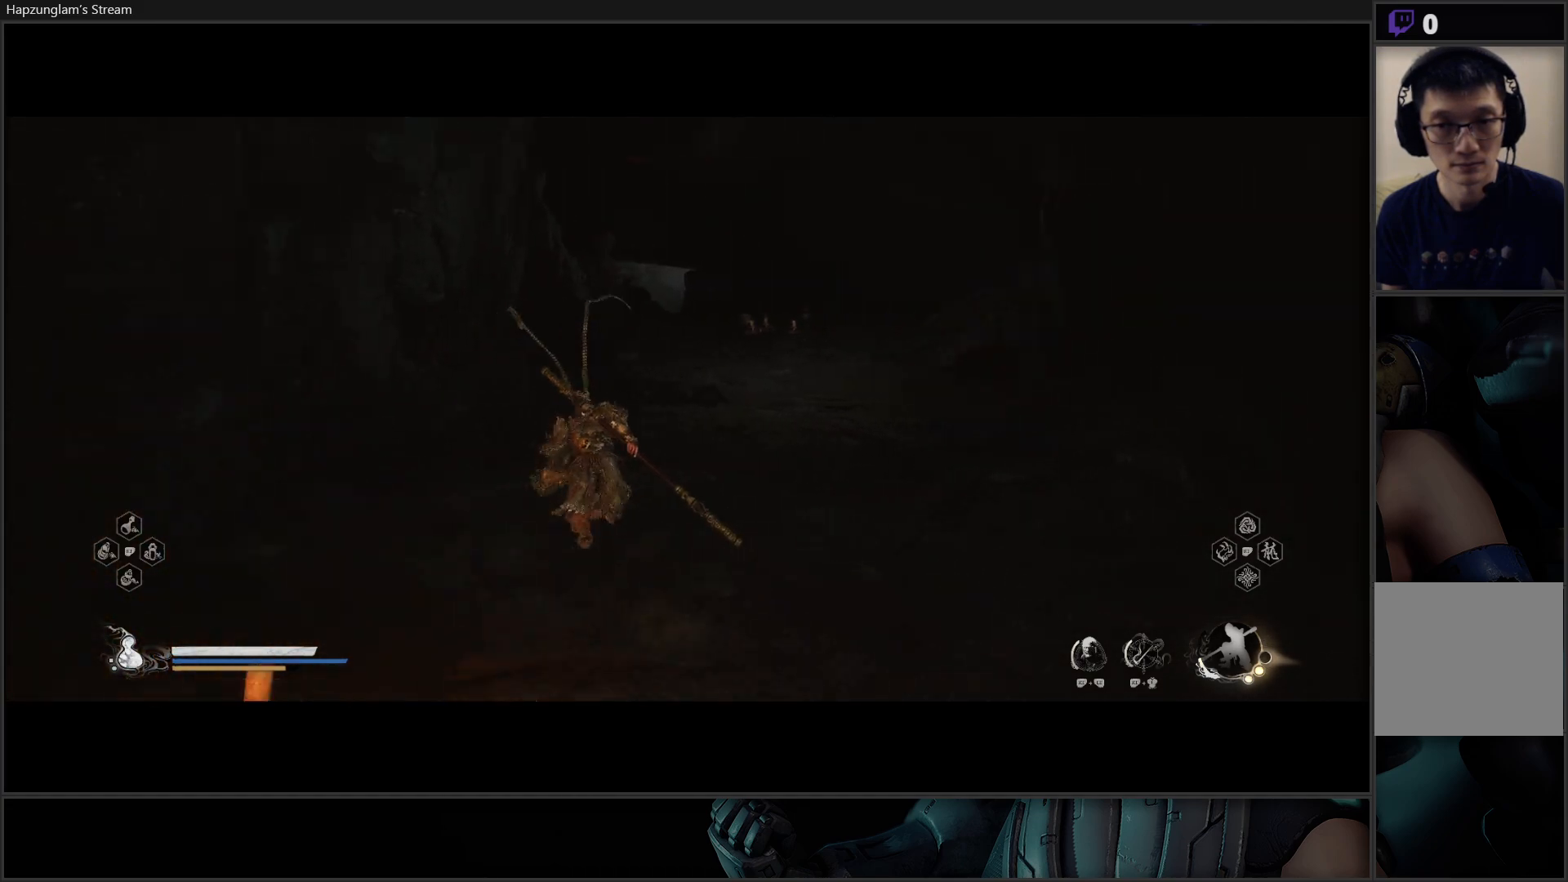
{"buttons": [], "left_stick": "up", "right_stick": "center", "events": []}
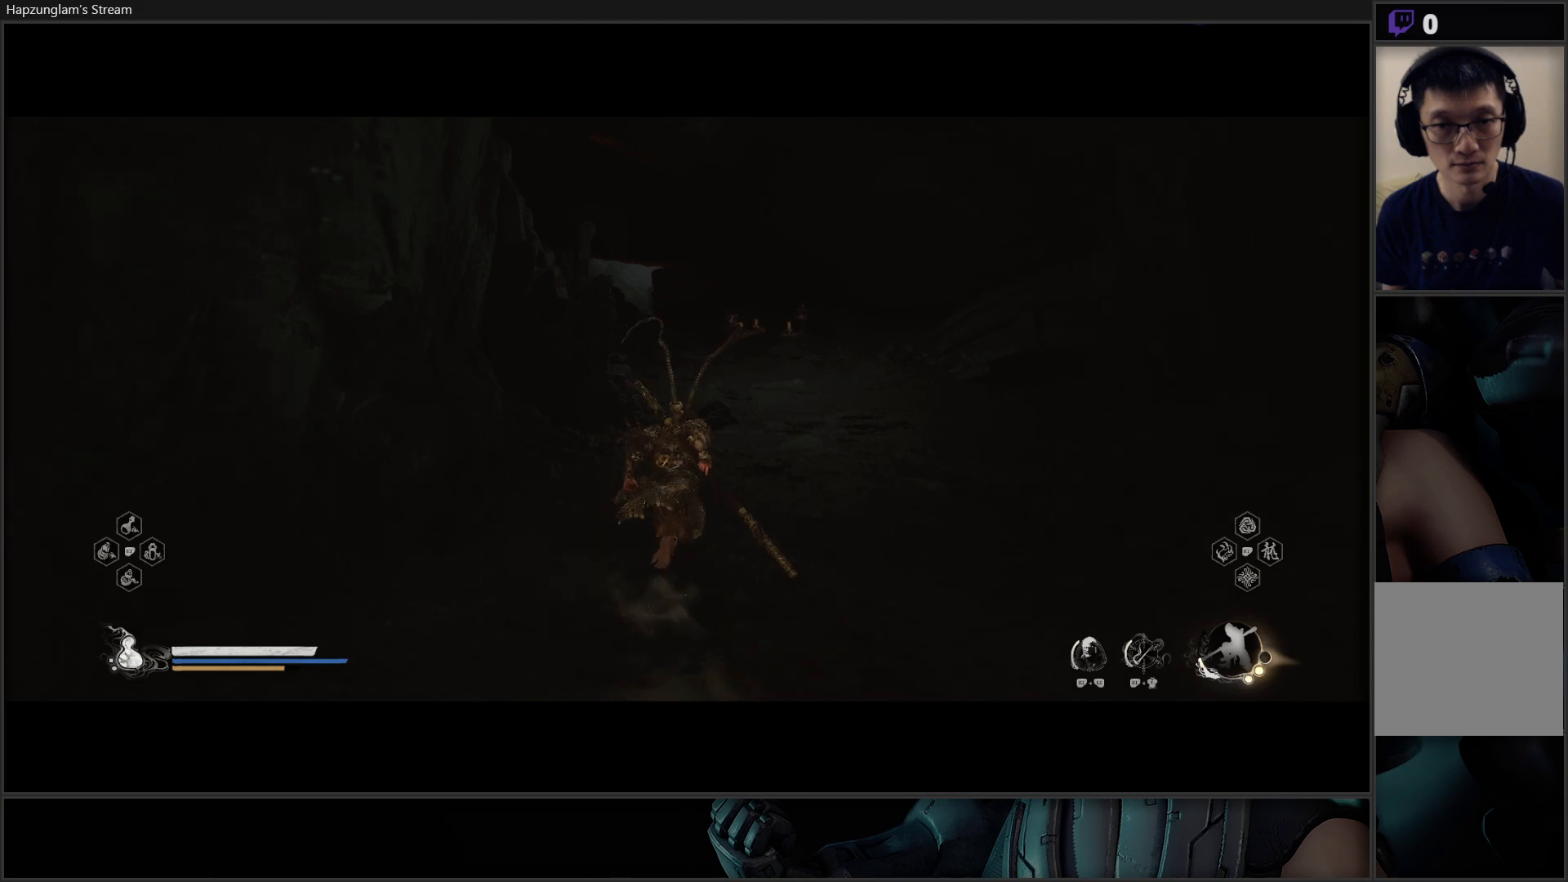
{"buttons": [], "left_stick": "up-right", "right_stick": "center", "events": [[200, "left_stick", "up-right"]]}